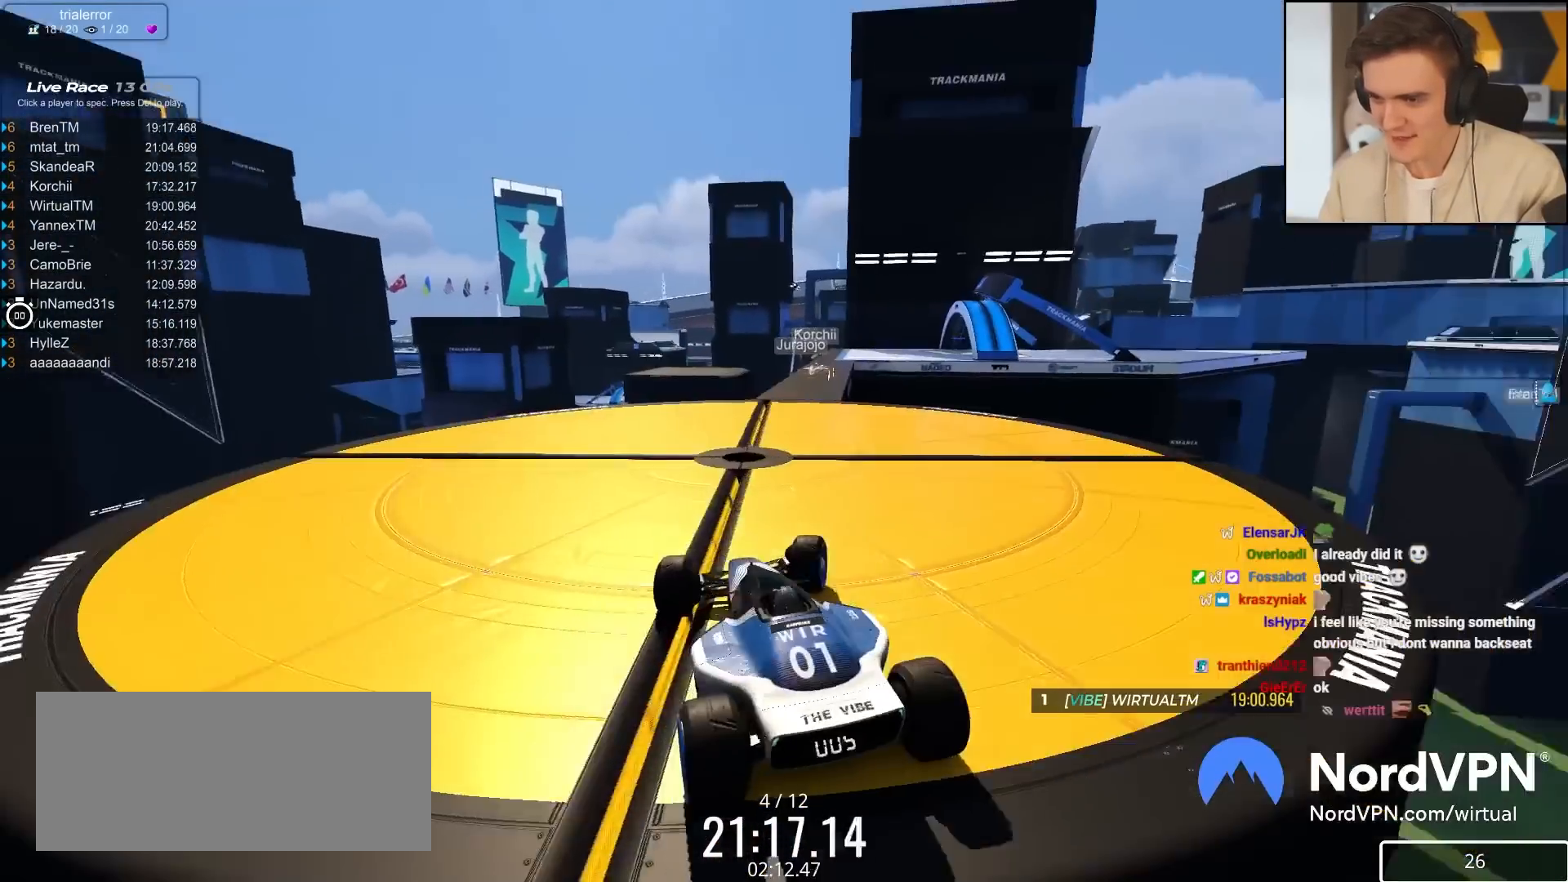
Gameplay with keyboard; each line is a JSON object with the keys held at the frame after it. "events" lists presses ("down") and releases ("up") of "brake", "down", "left", "right" and "up" between this image and that frame as [ms after this image, input, new state], when the widget could be followed in between. No other keys are recorded. Mouse input is not recorded. Key names are as the overlay labels them; some are game actions (e.g. jump) rather than physical keys.
{"keys": ["right", "up"], "events": [[150, "up", "up"], [383, "up", "down"]]}
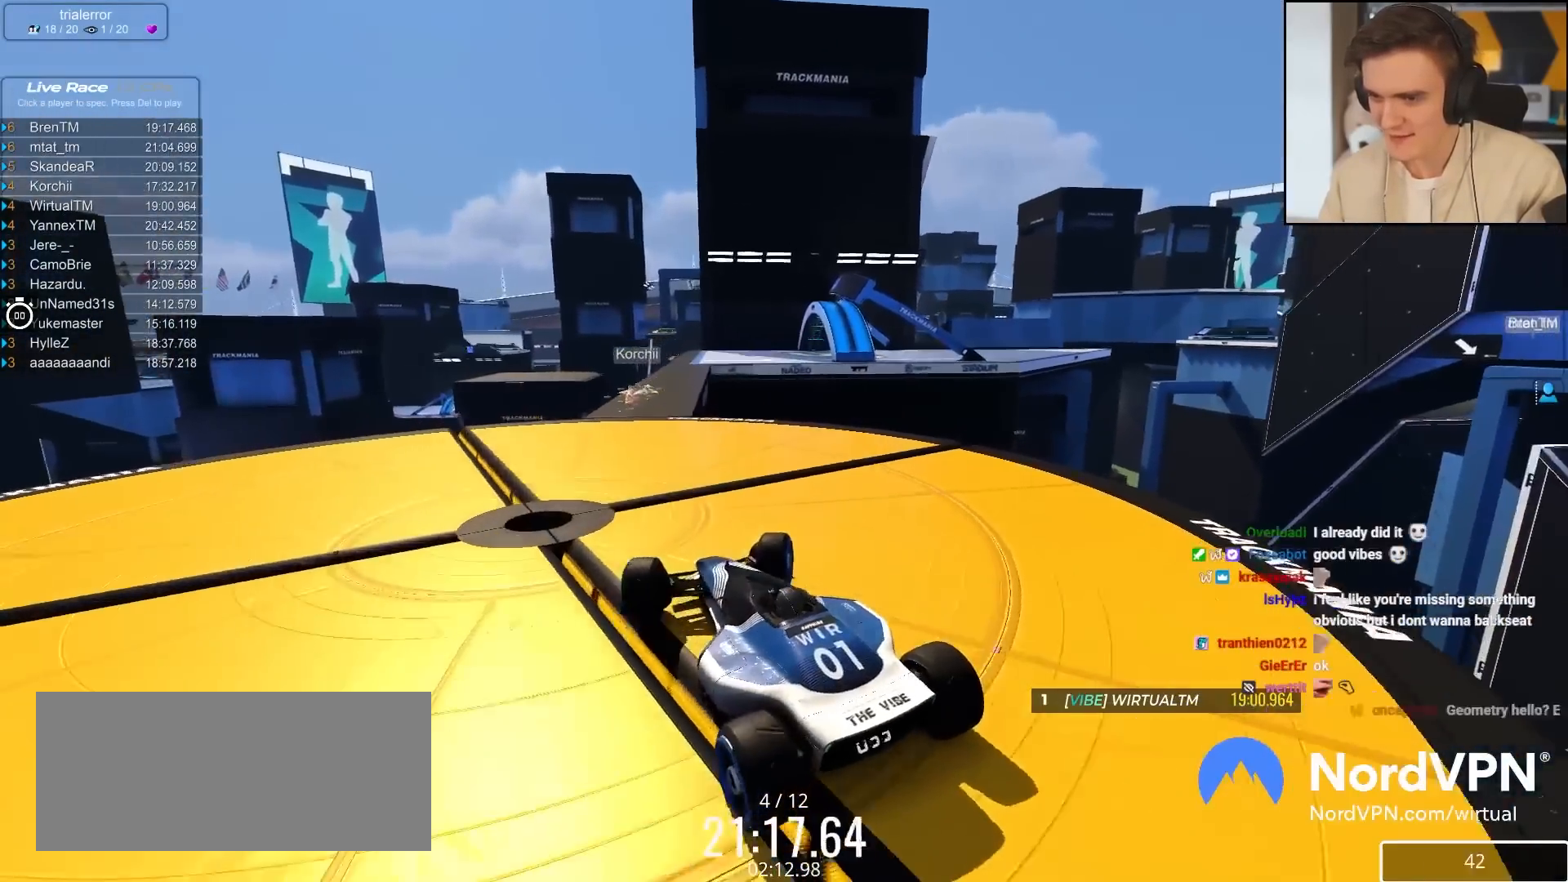
{"keys": ["up"], "events": [[267, "right", "up"], [450, "left", "down"], [500, "left", "up"]]}
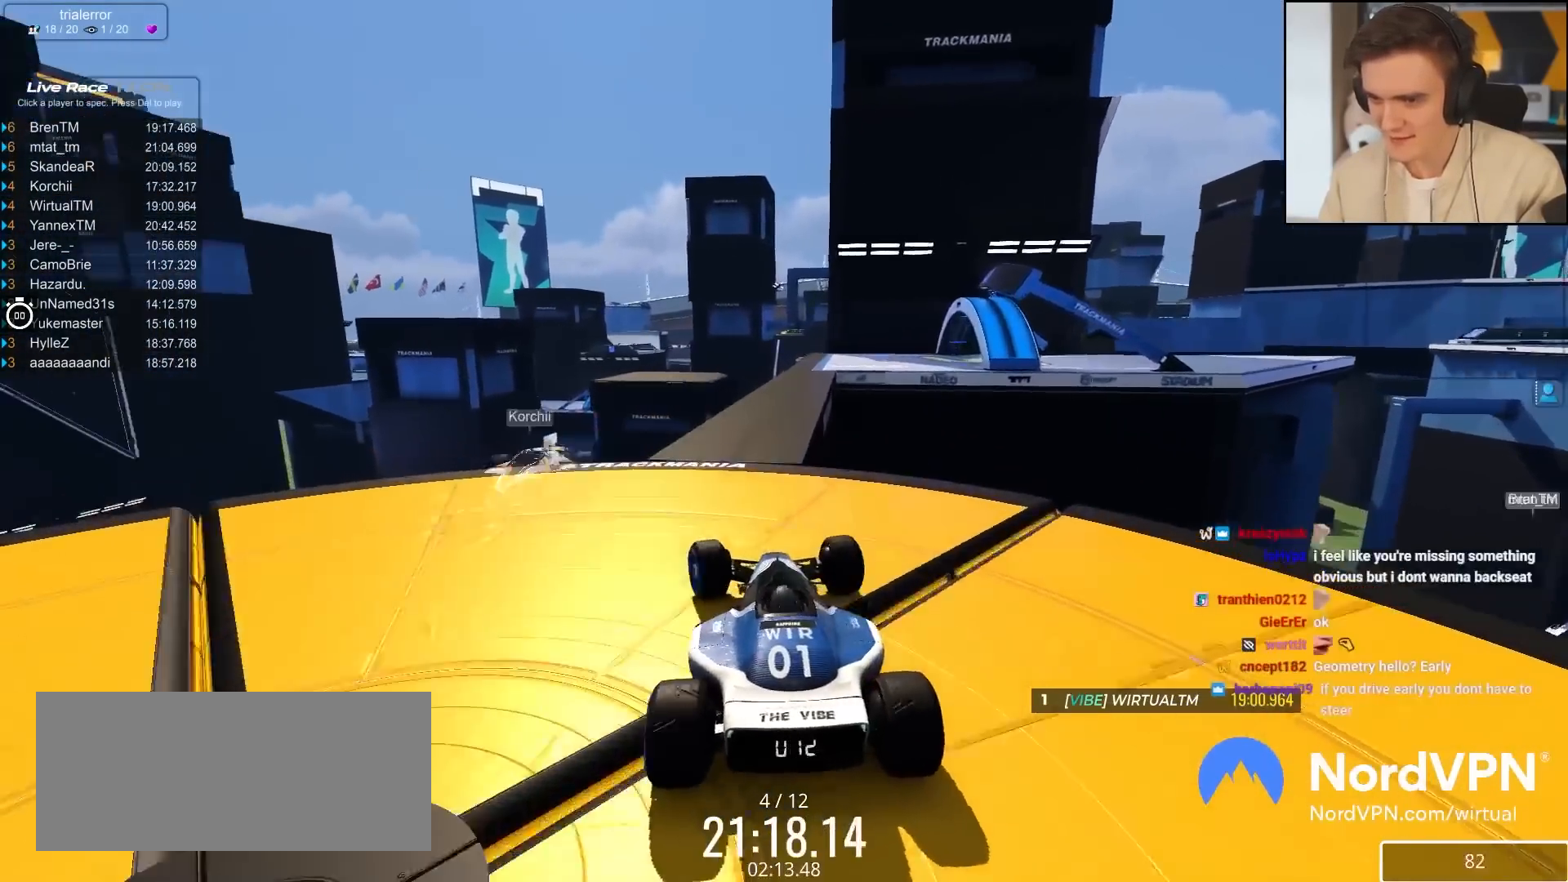
{"keys": ["up"], "events": [[100, "right", "down"], [467, "right", "up"]]}
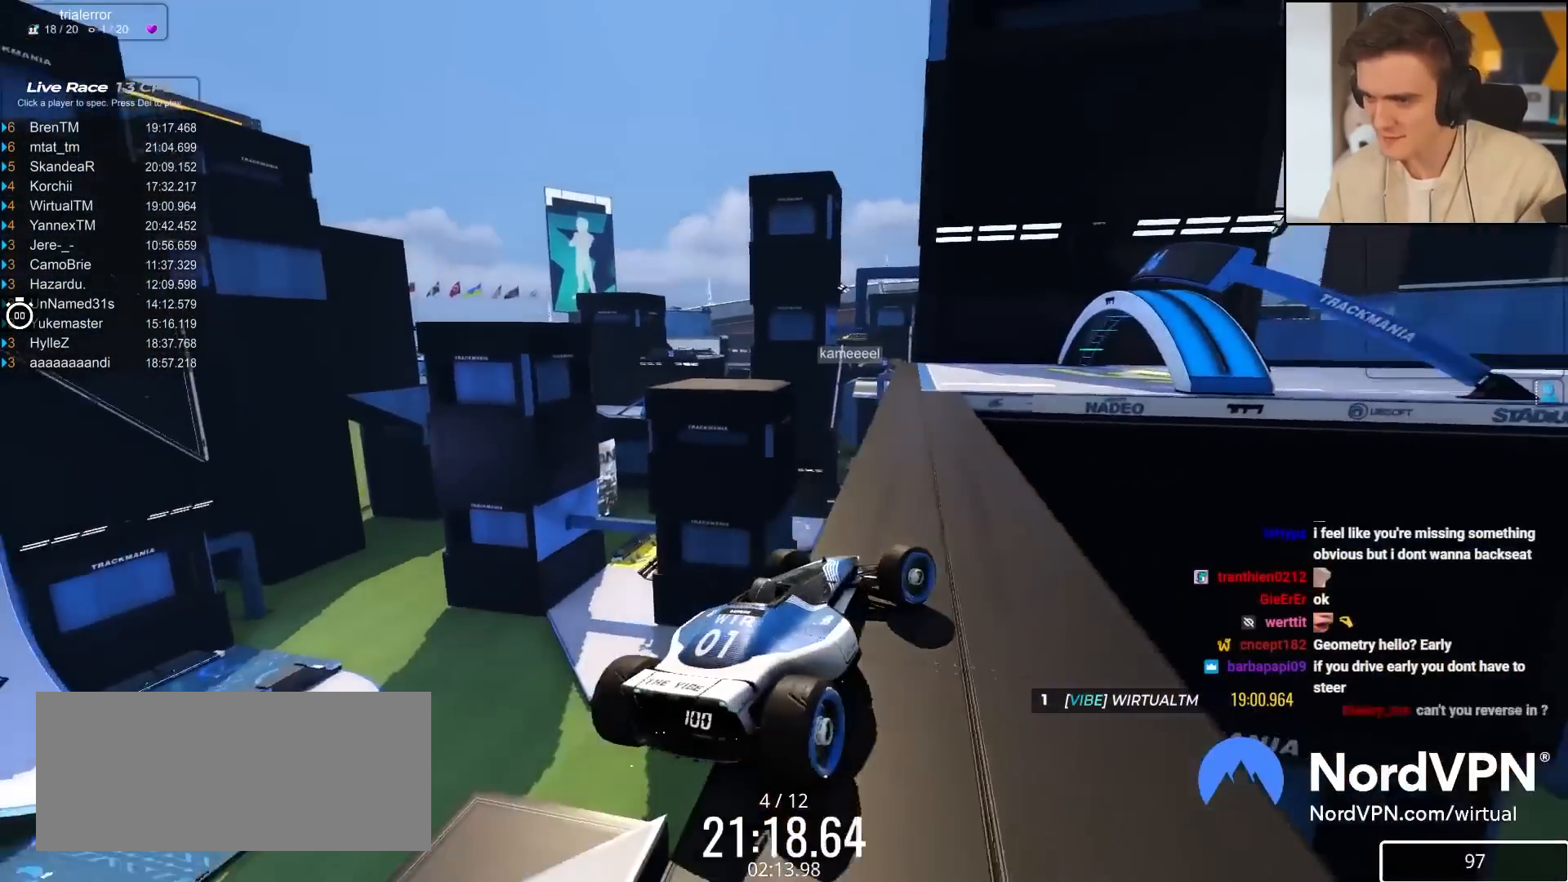
{"keys": ["right", "up"], "events": [[67, "left", "down"], [150, "left", "up"], [383, "right", "down"]]}
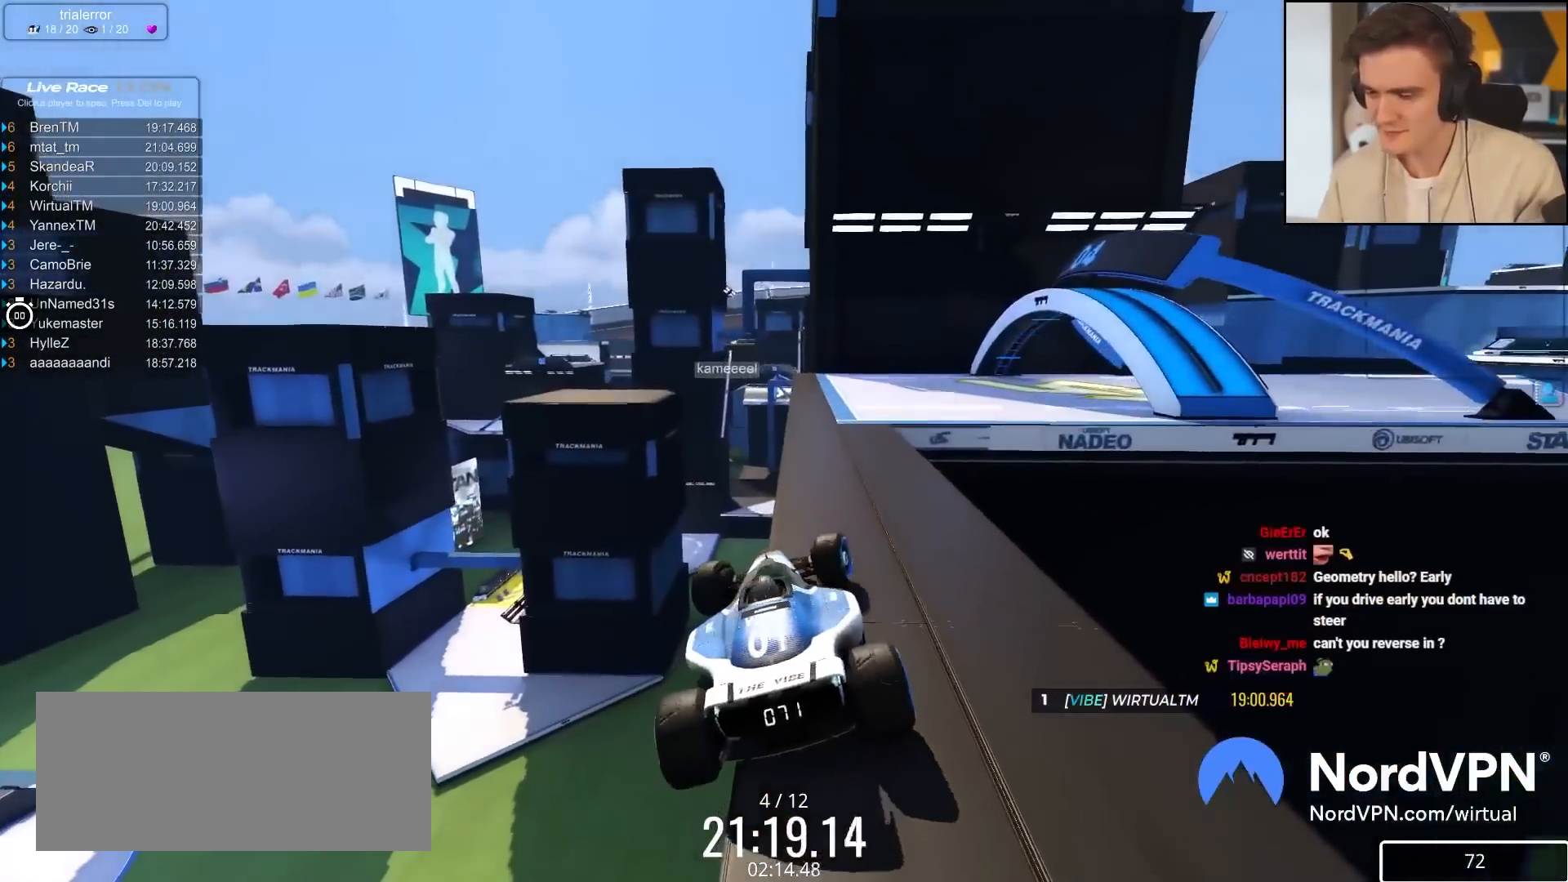
{"keys": ["up"], "events": [[117, "right", "up"]]}
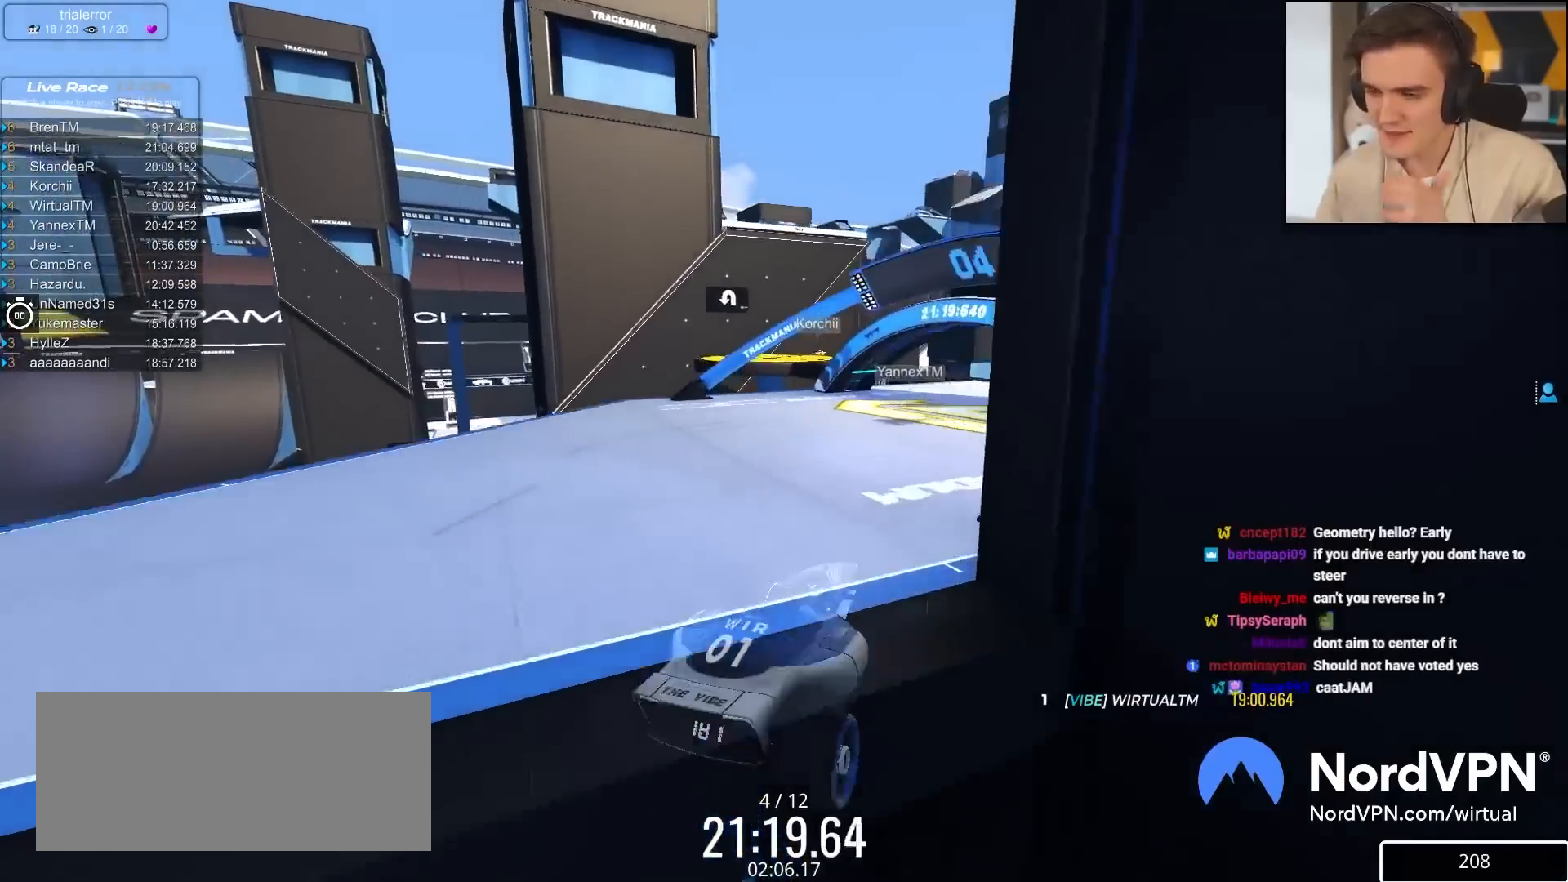
{"keys": [], "events": [[233, "right", "down"], [333, "right", "up"], [333, "up", "up"]]}
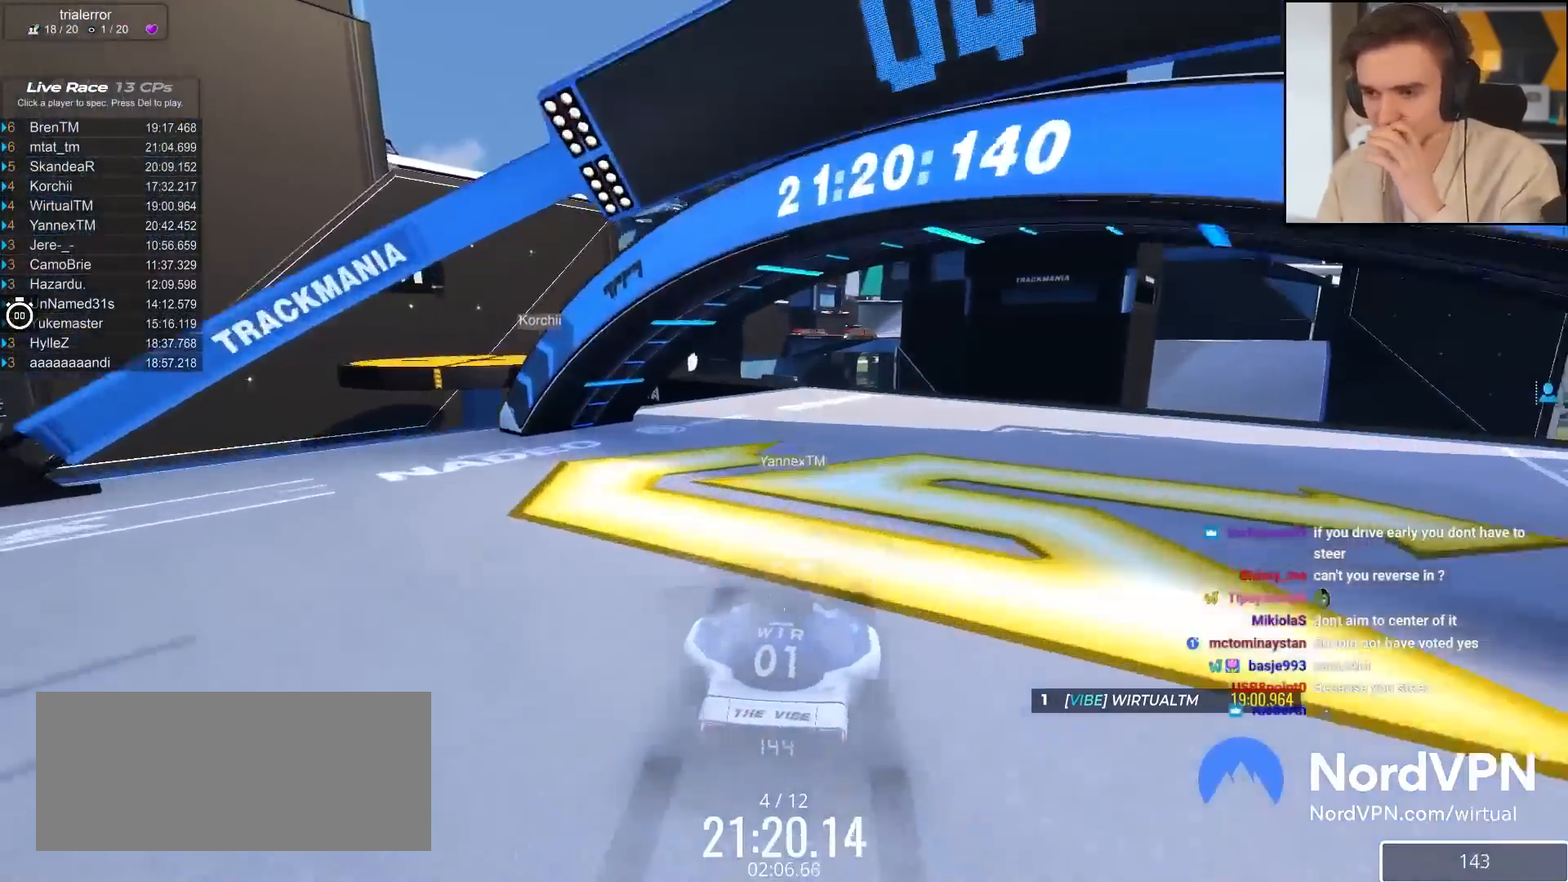
{"keys": ["down", "left"], "events": [[383, "down", "down"], [433, "left", "down"]]}
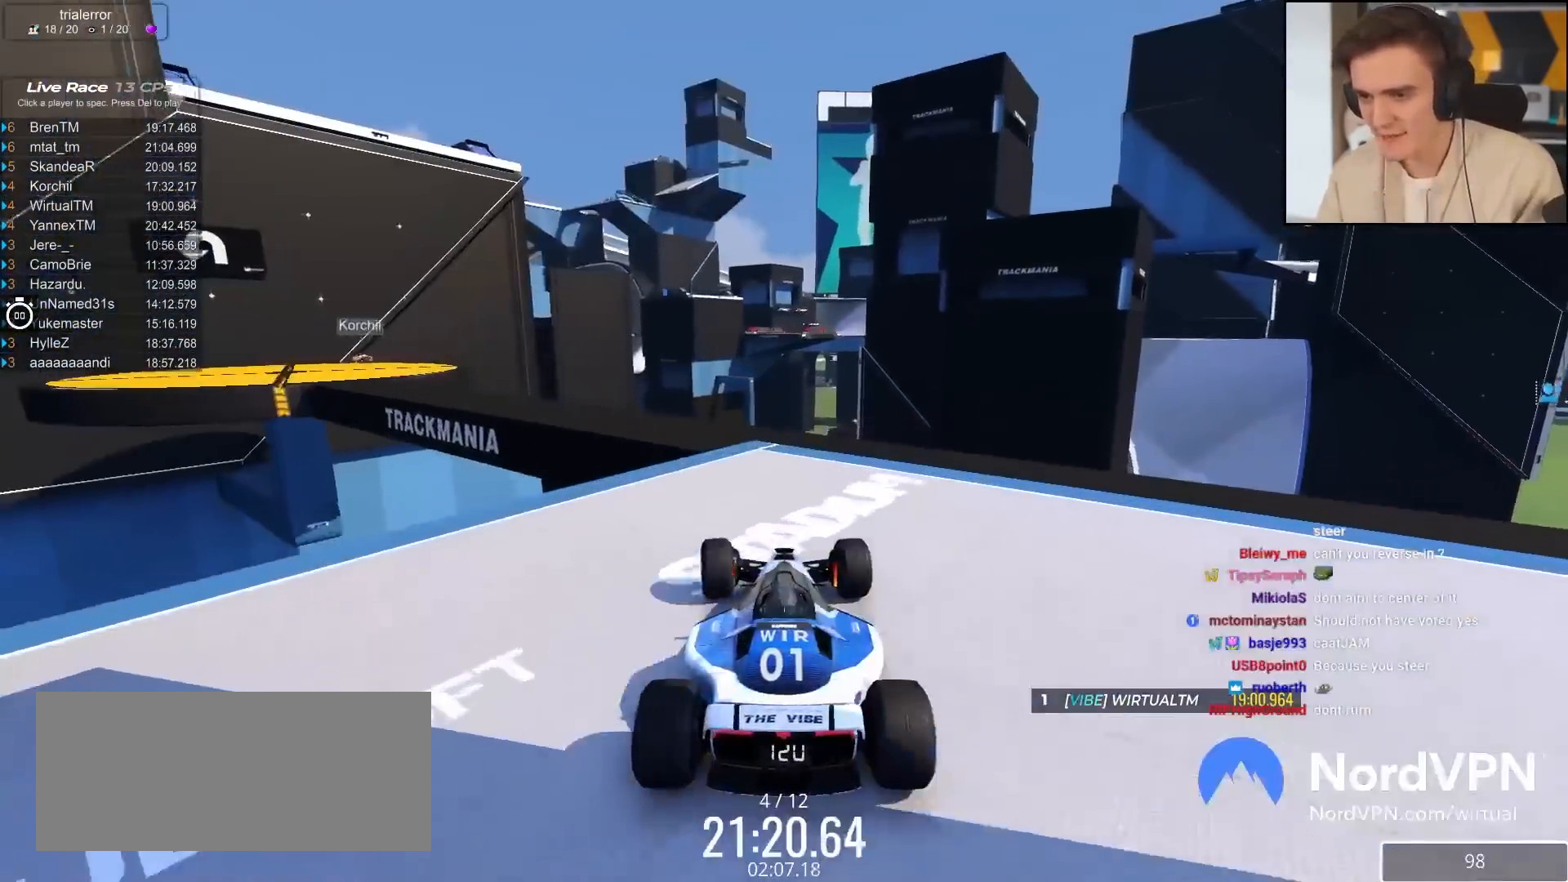
{"keys": ["left", "up"], "events": [[167, "down", "up"], [167, "left", "up"], [267, "left", "down"], [500, "up", "down"]]}
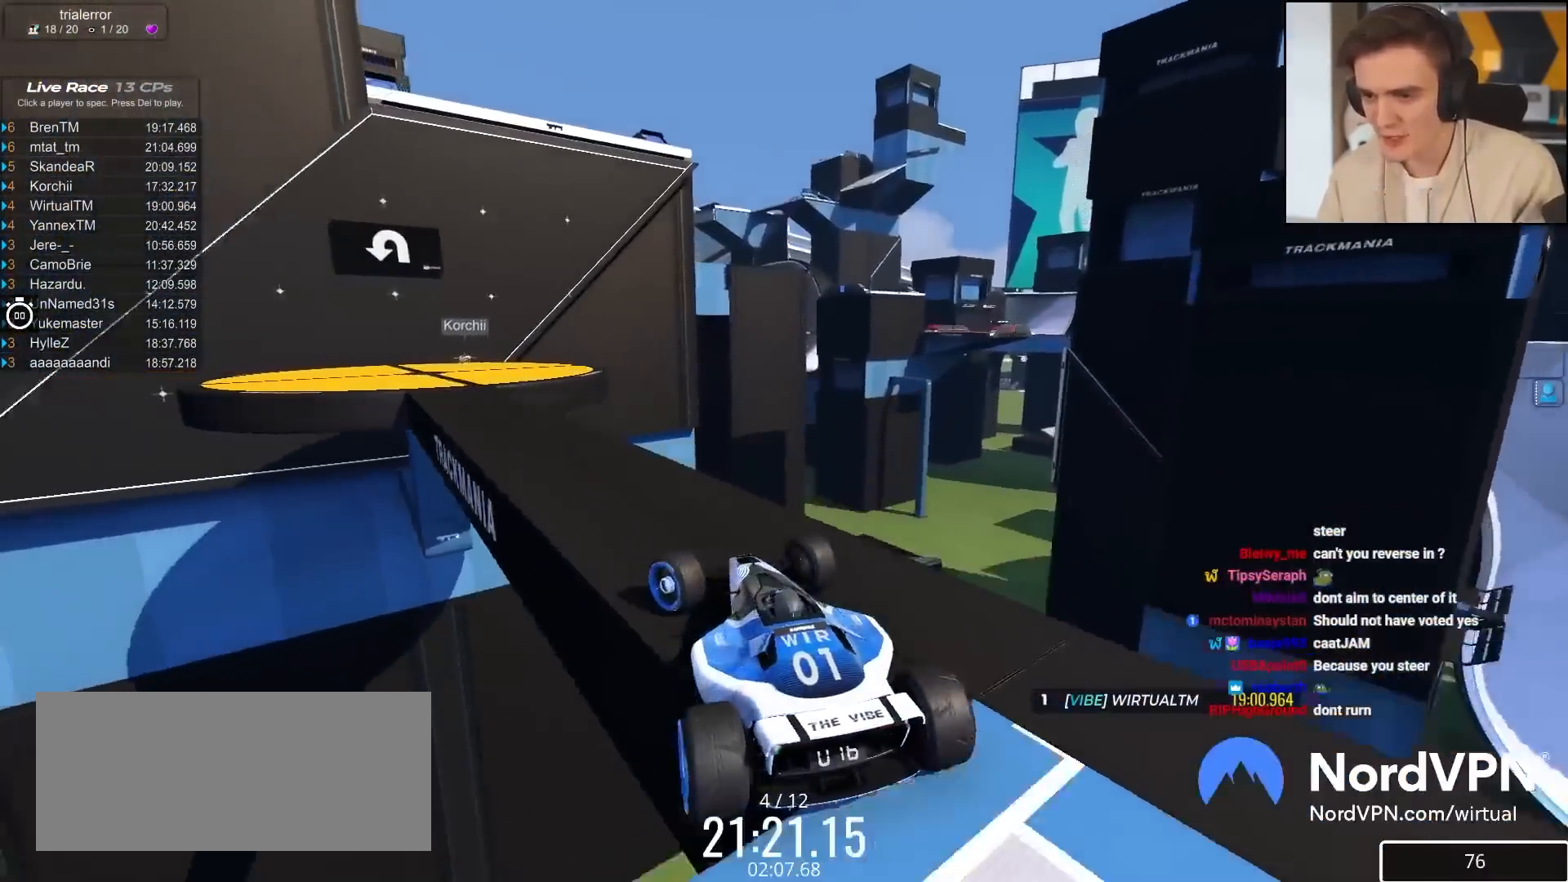
{"keys": ["up"], "events": [[83, "left", "up"], [367, "up", "up"], [417, "up", "down"]]}
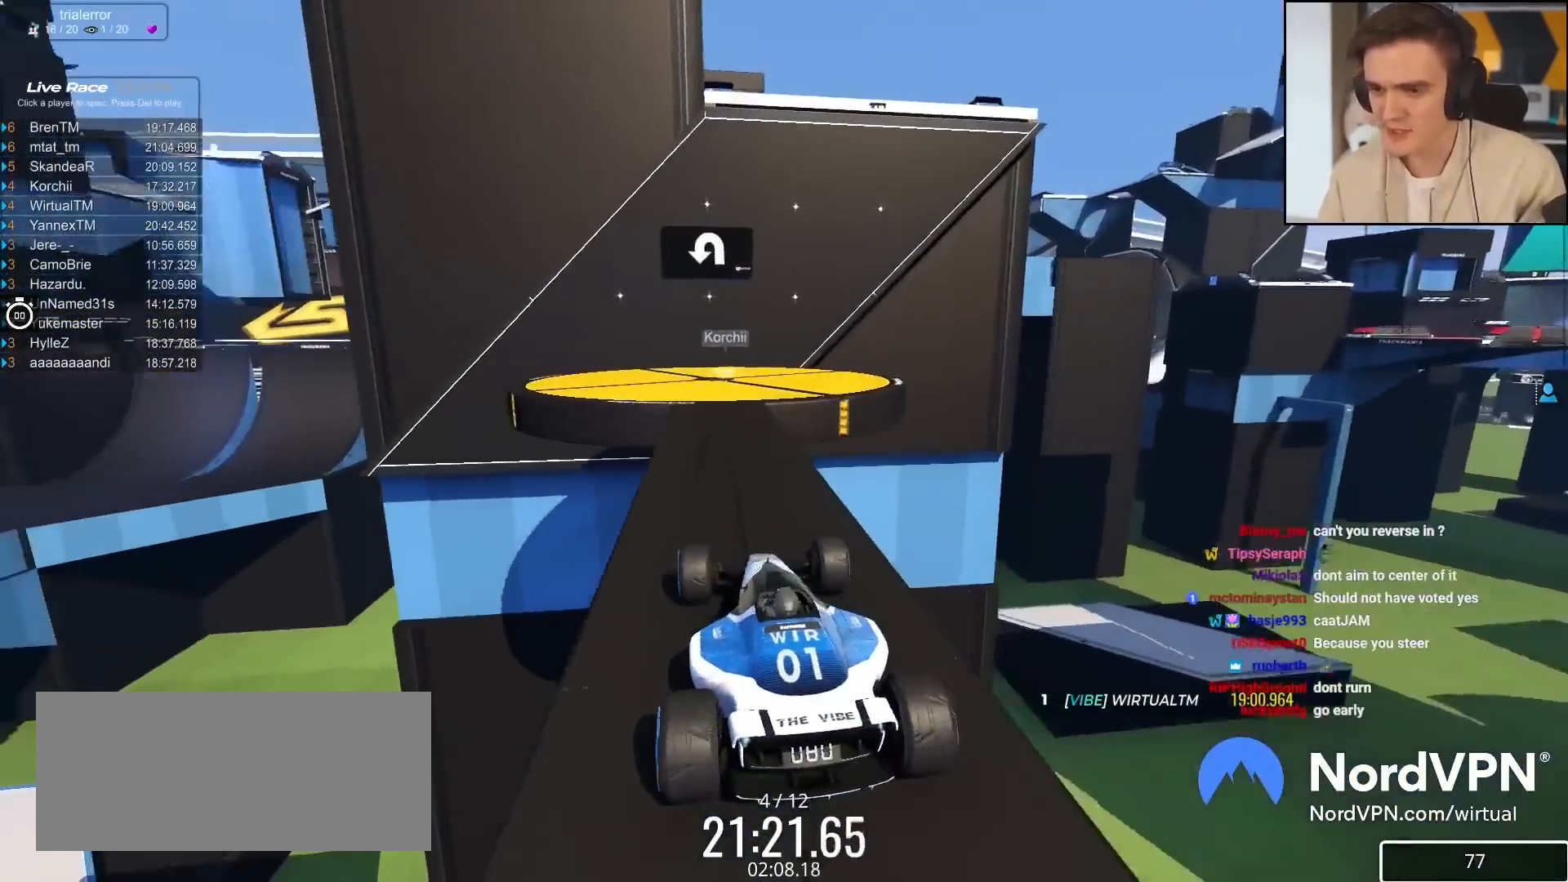
{"keys": [], "events": [[100, "up", "up"], [350, "right", "down"], [433, "right", "up"]]}
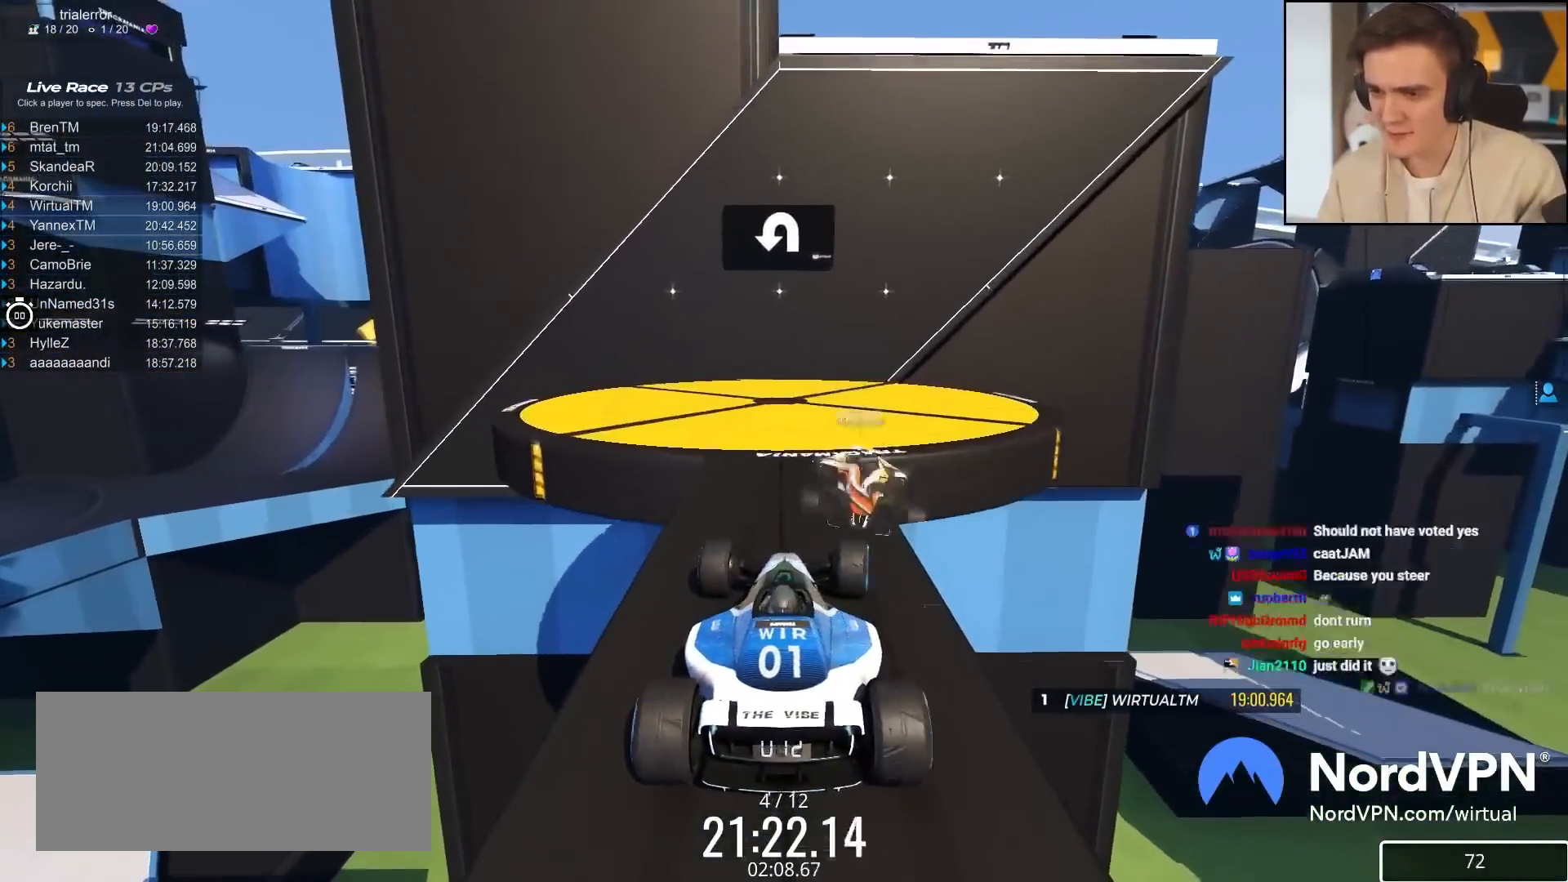
{"keys": ["left"], "events": [[117, "left", "down"], [167, "left", "up"], [350, "left", "down"]]}
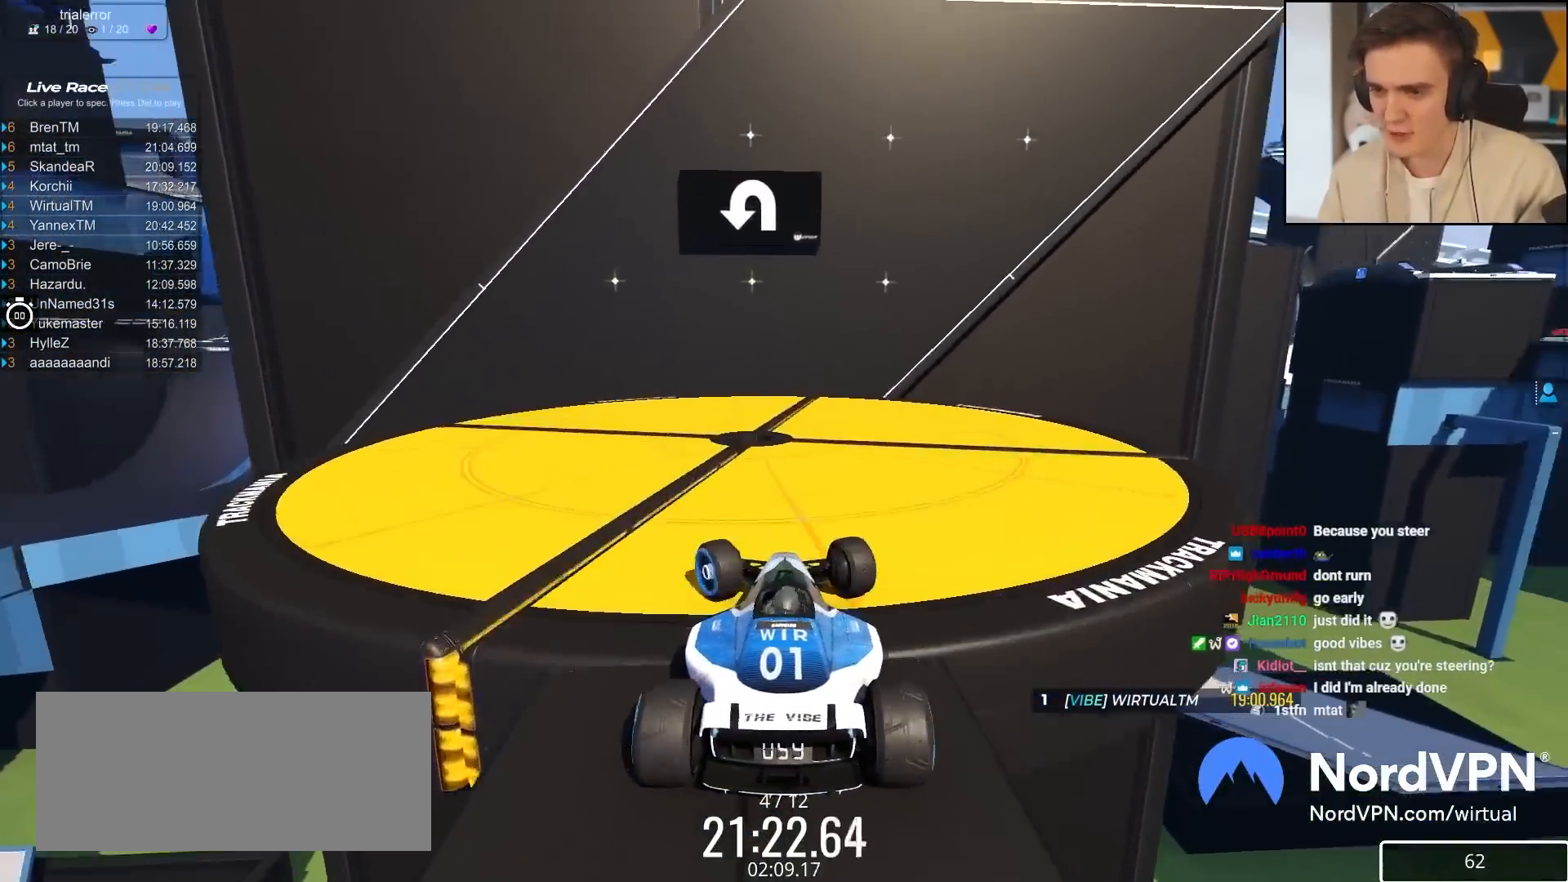
{"keys": ["down"], "events": [[367, "down", "down"], [417, "left", "up"]]}
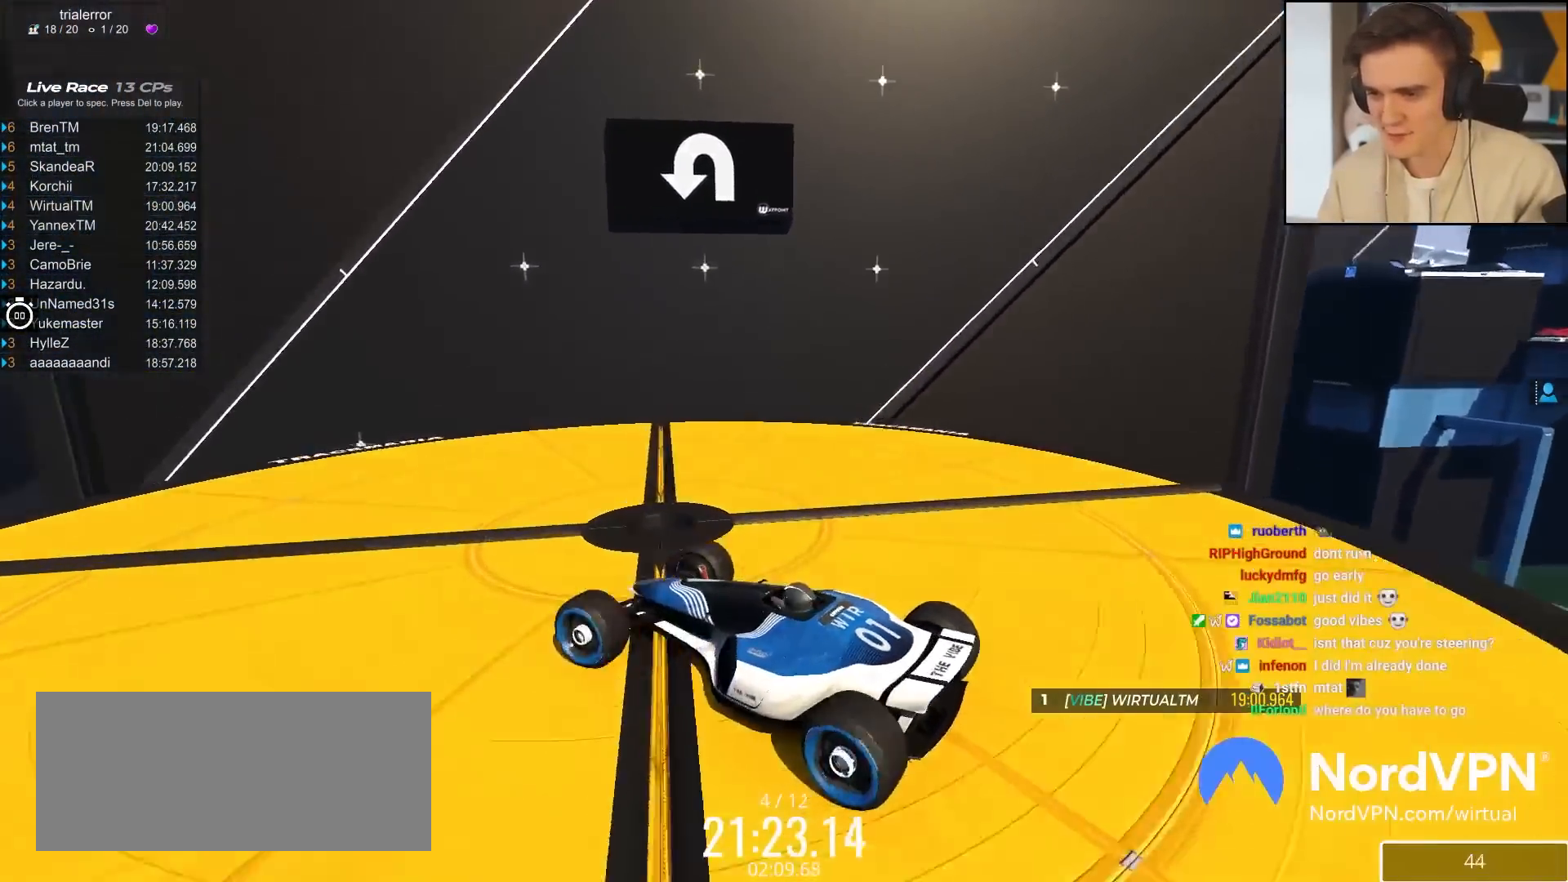
{"keys": ["down"], "events": []}
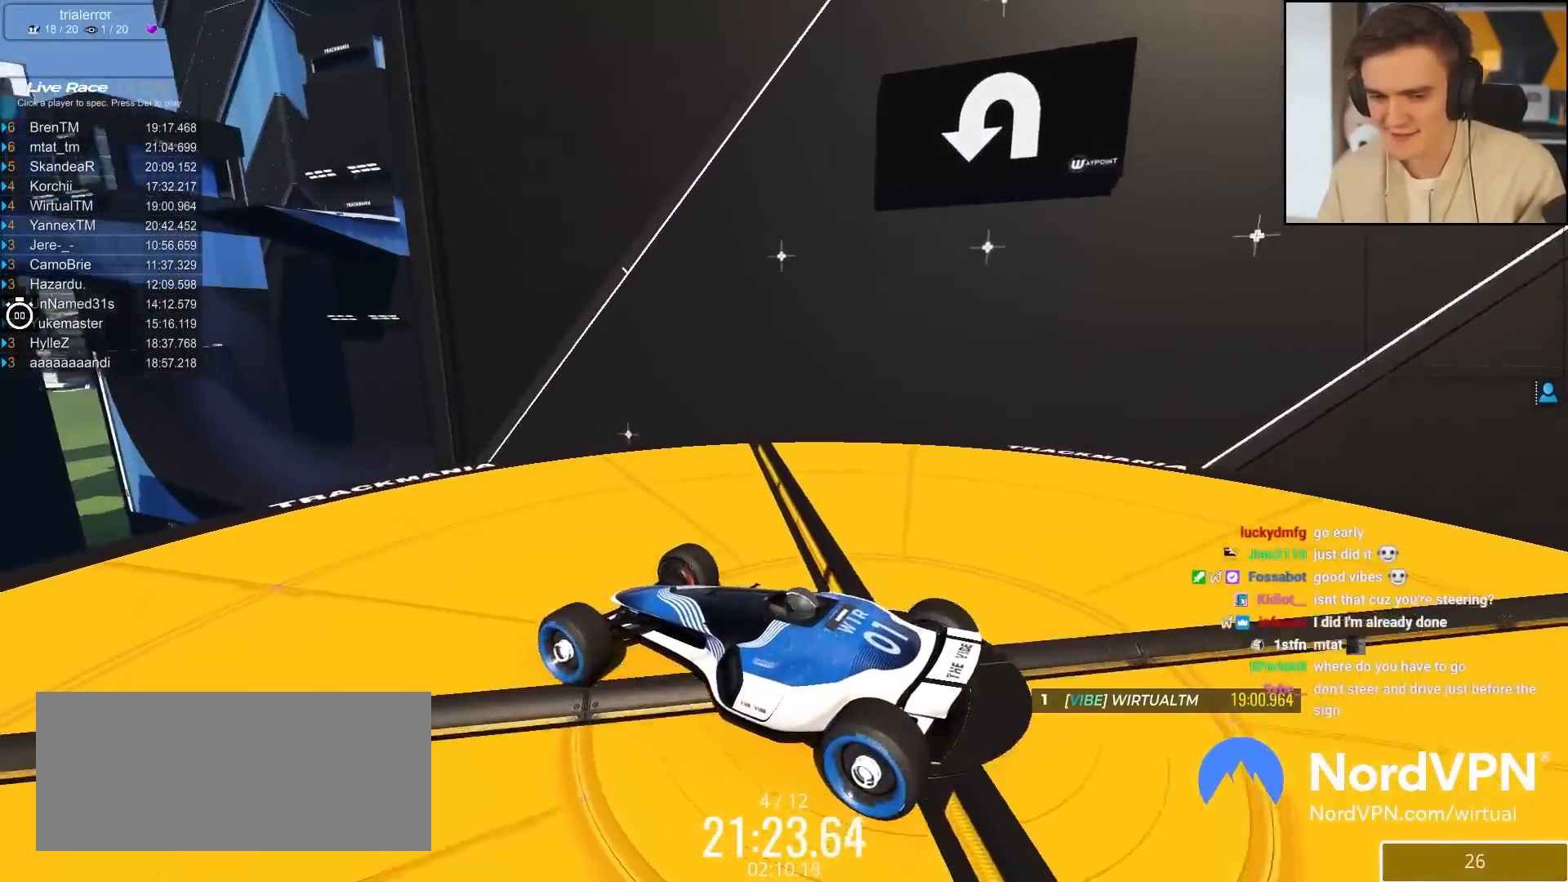
{"keys": ["down"], "events": [[33, "right", "down"], [167, "right", "up"]]}
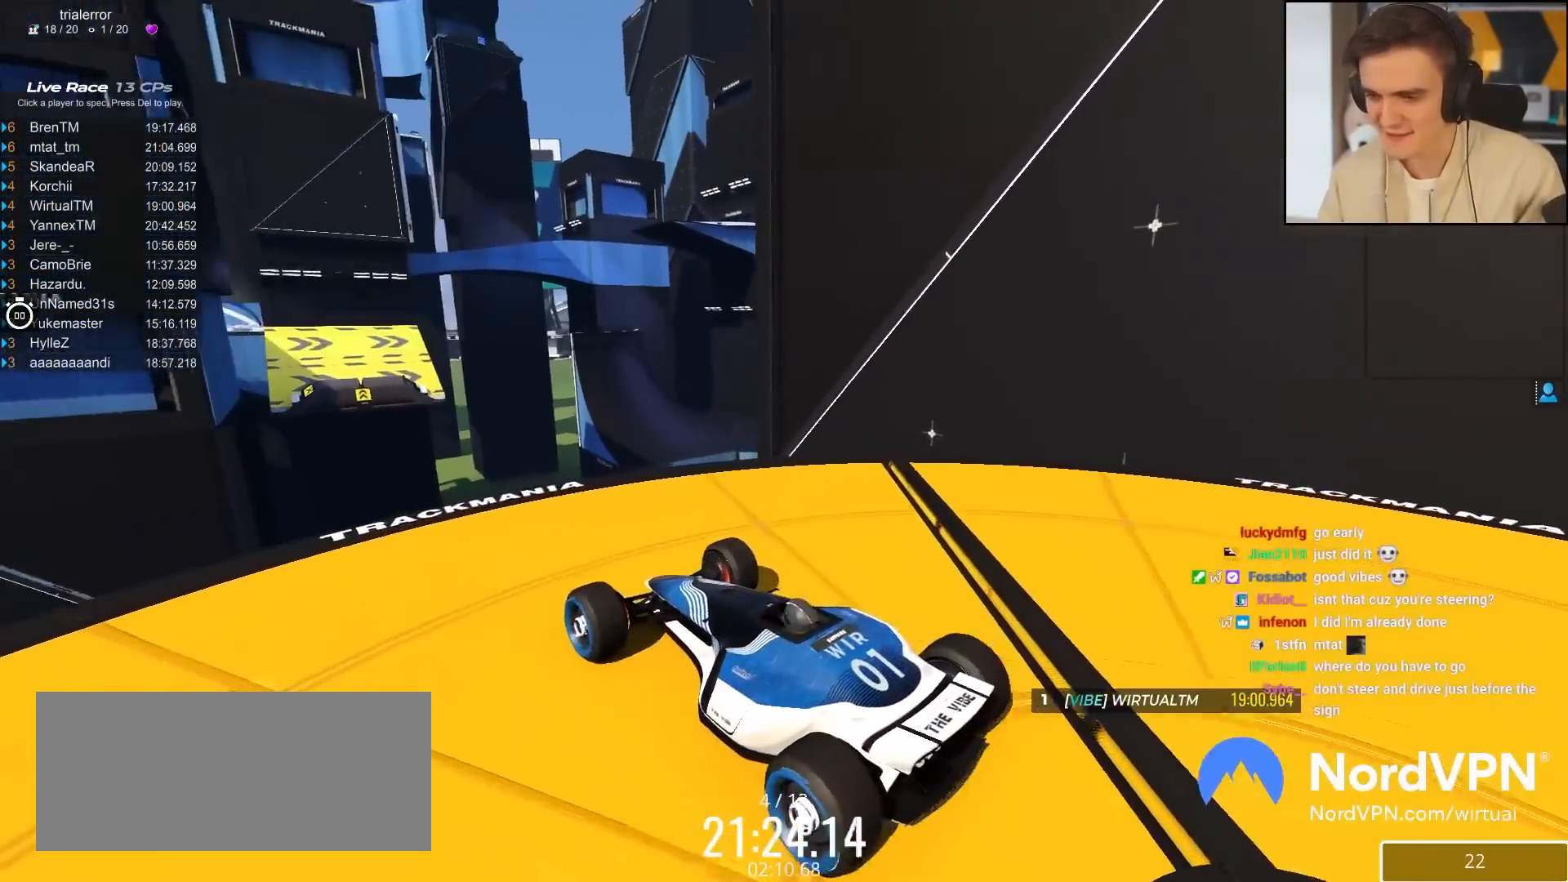
{"keys": ["down"], "events": []}
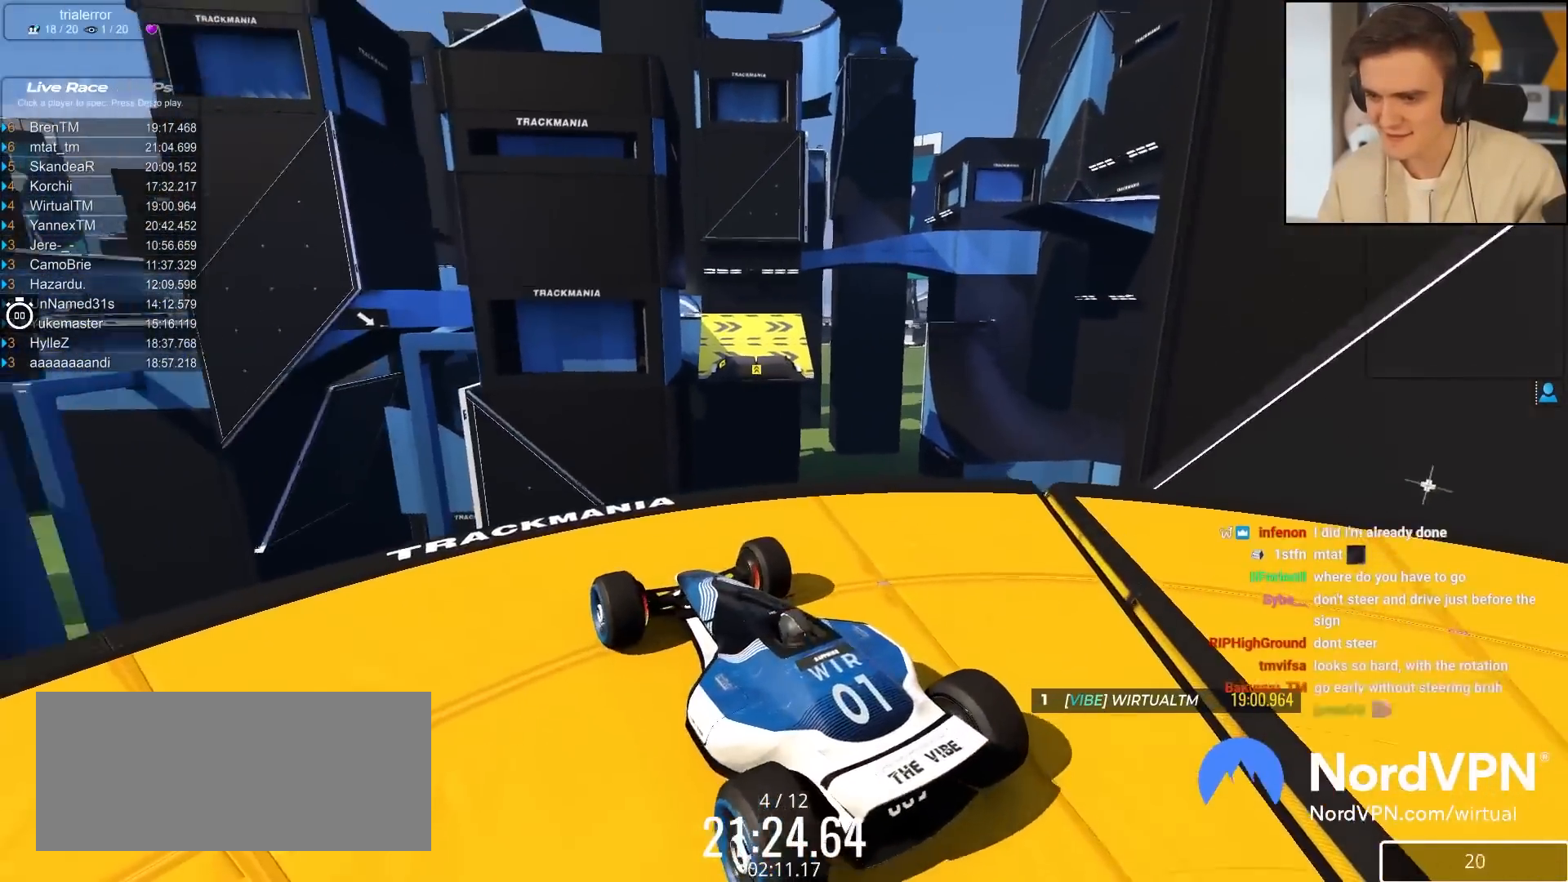
{"keys": ["down"], "events": []}
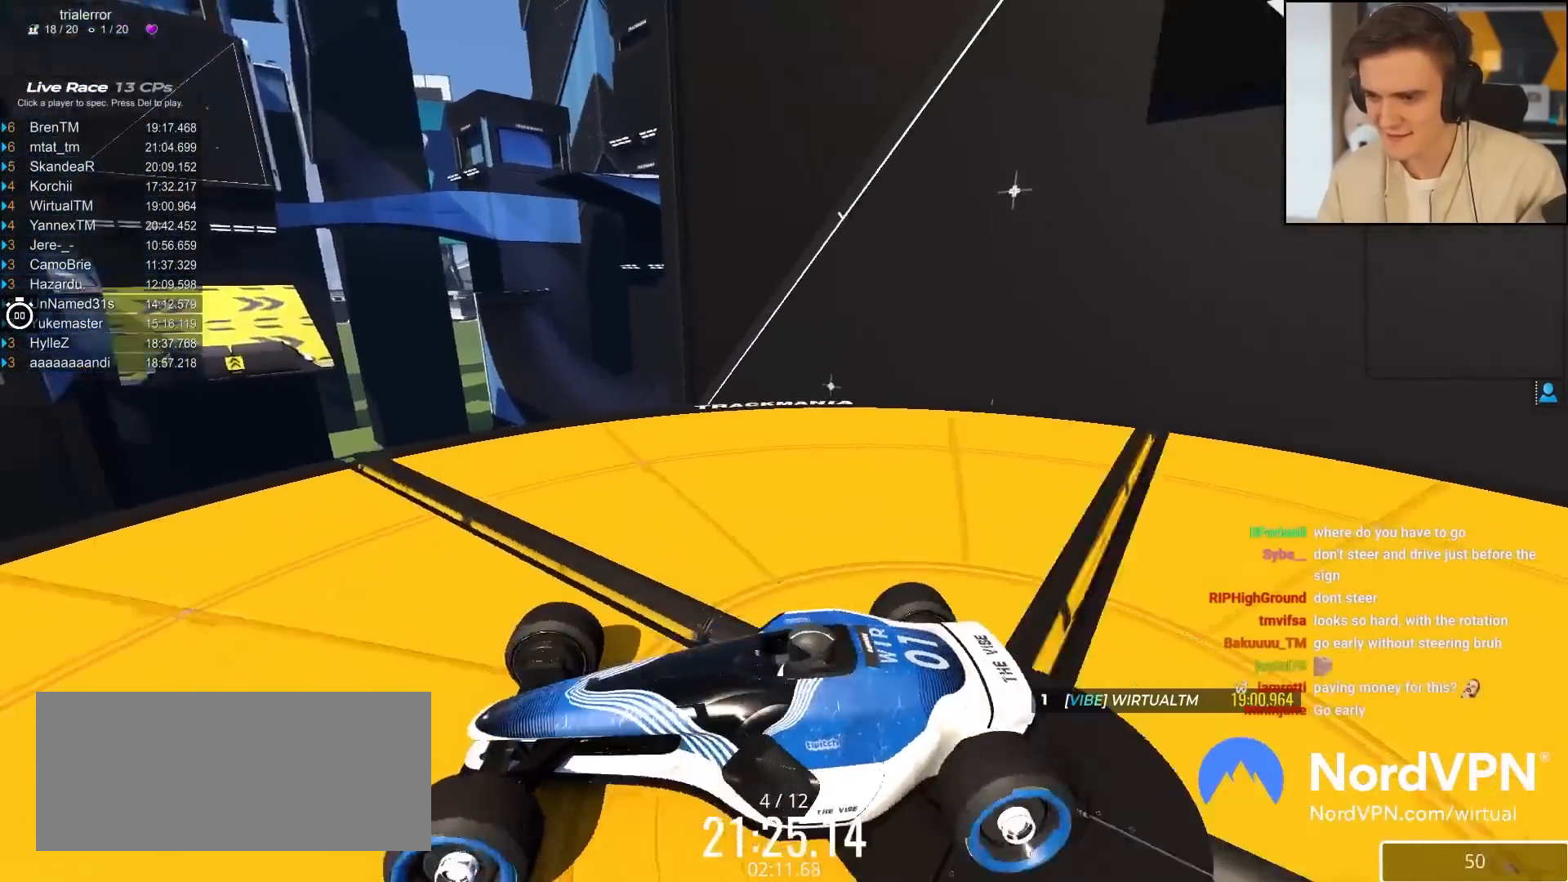
{"keys": ["up"], "events": [[83, "down", "up"], [500, "up", "down"]]}
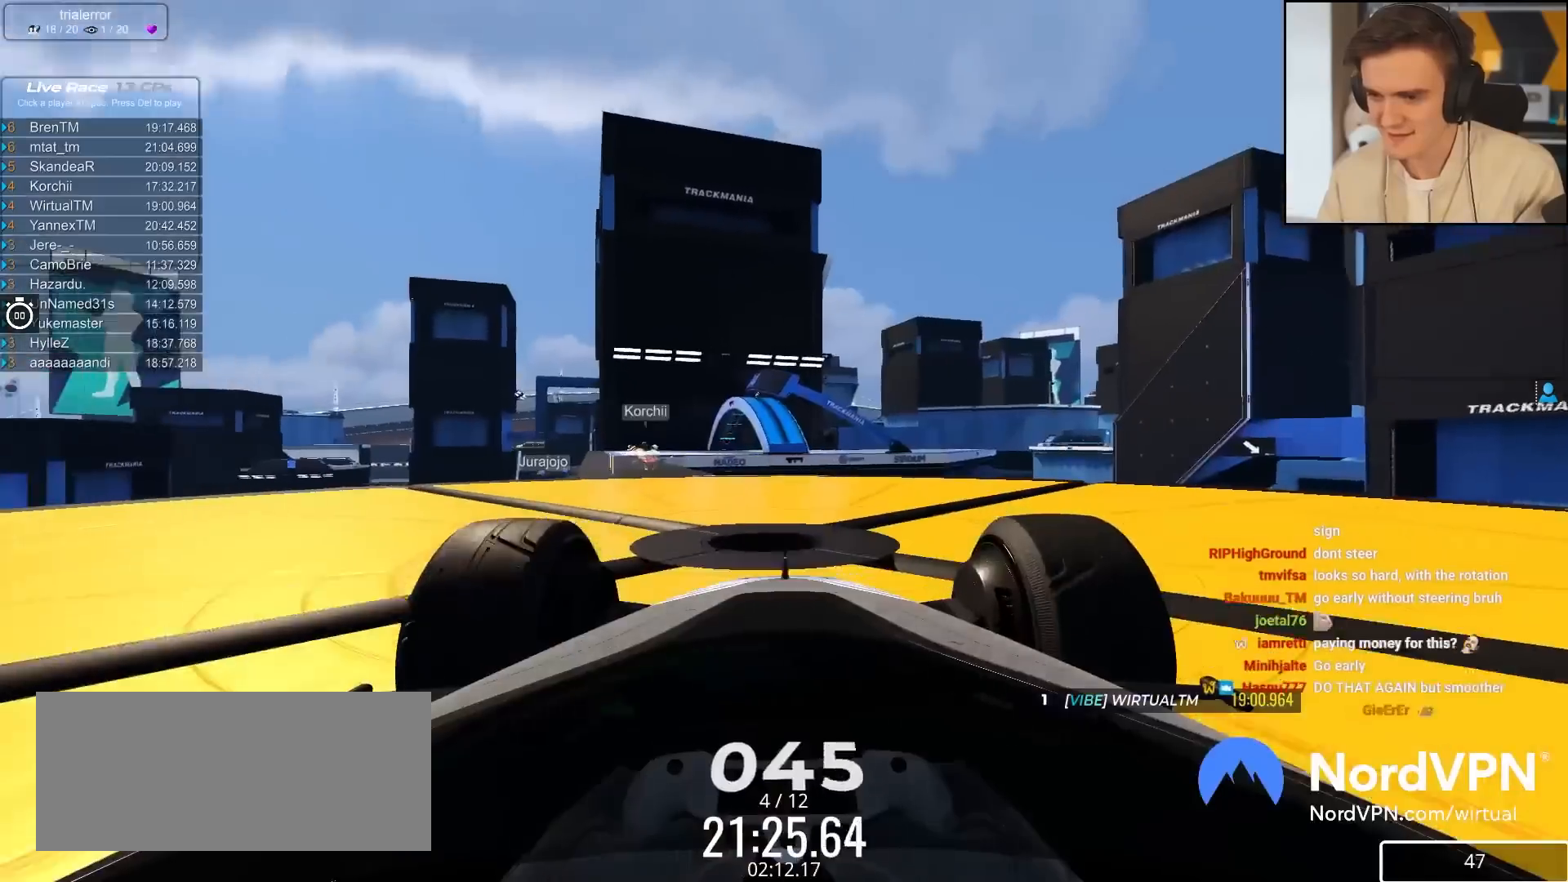
{"keys": ["right", "up"], "events": [[283, "right", "down"]]}
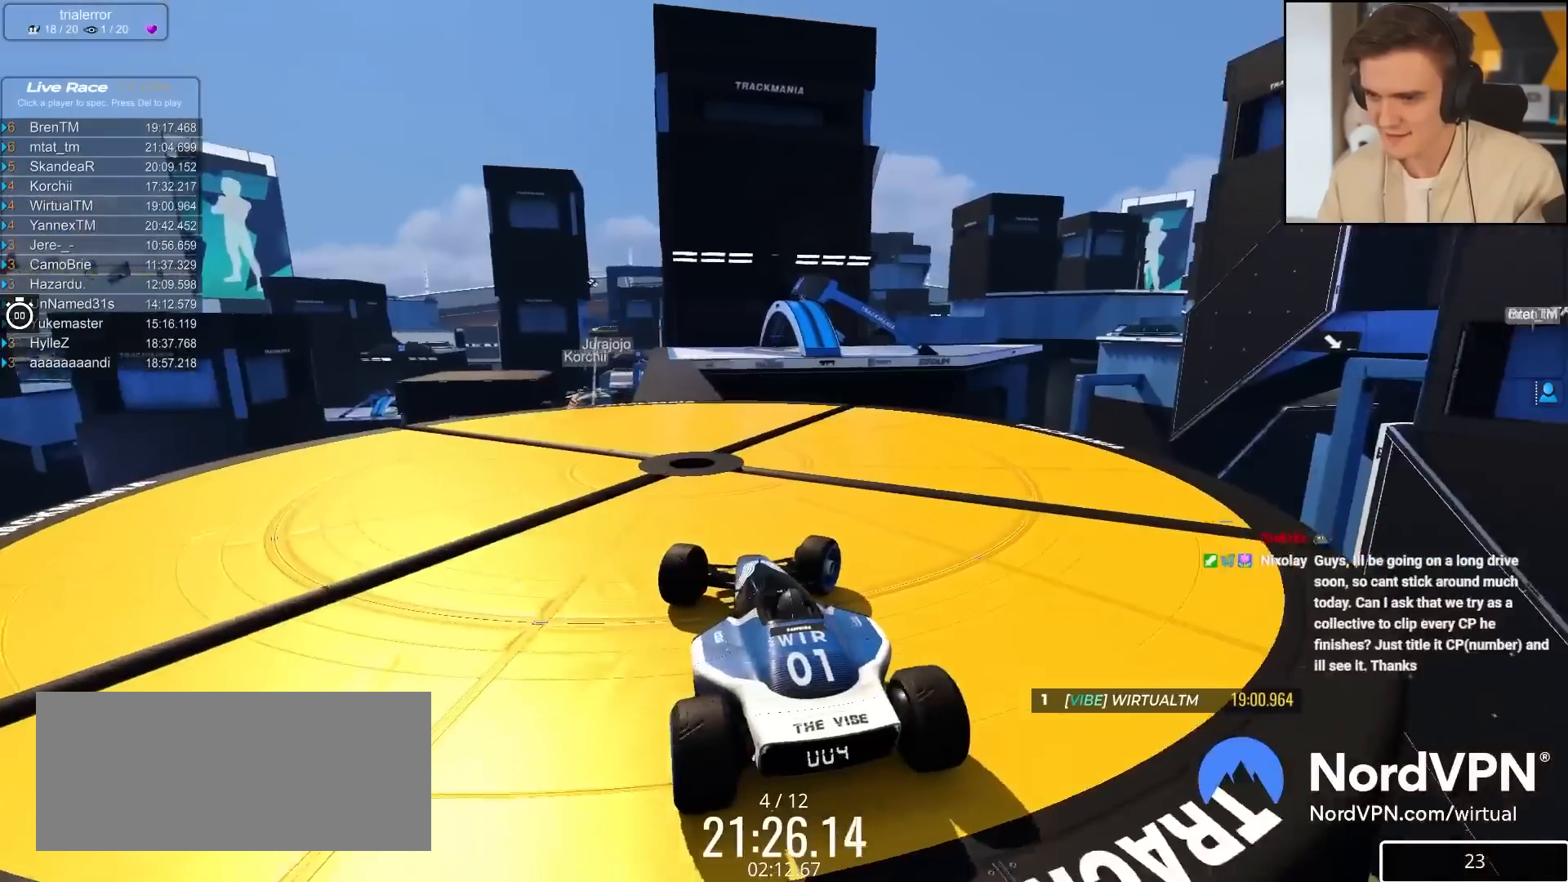
{"keys": ["up"], "events": [[300, "right", "up"]]}
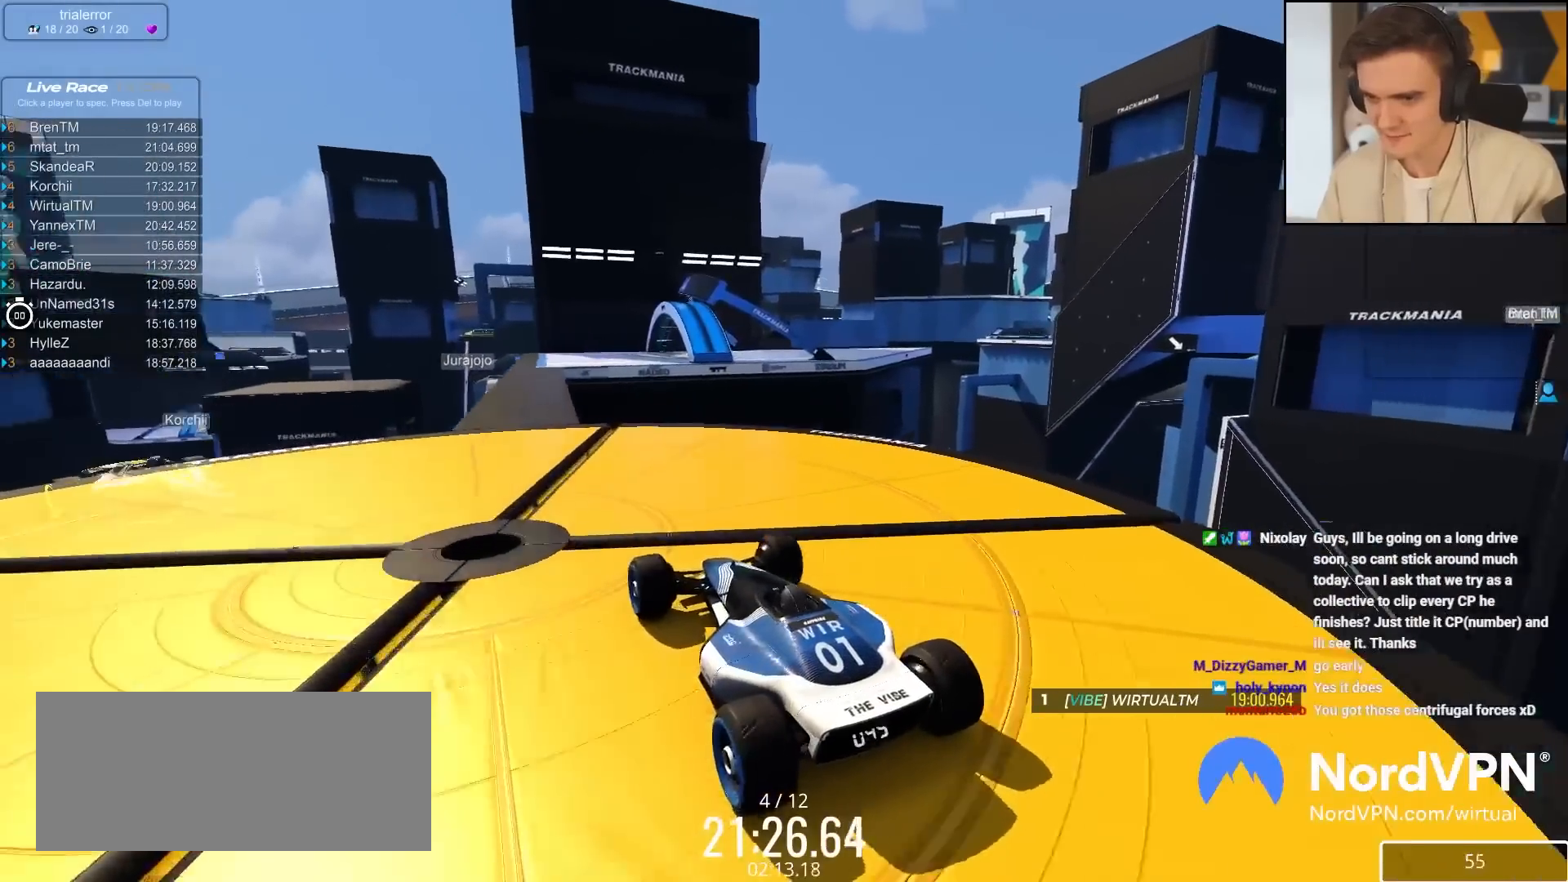
{"keys": ["up"], "events": [[217, "right", "down"], [500, "right", "up"]]}
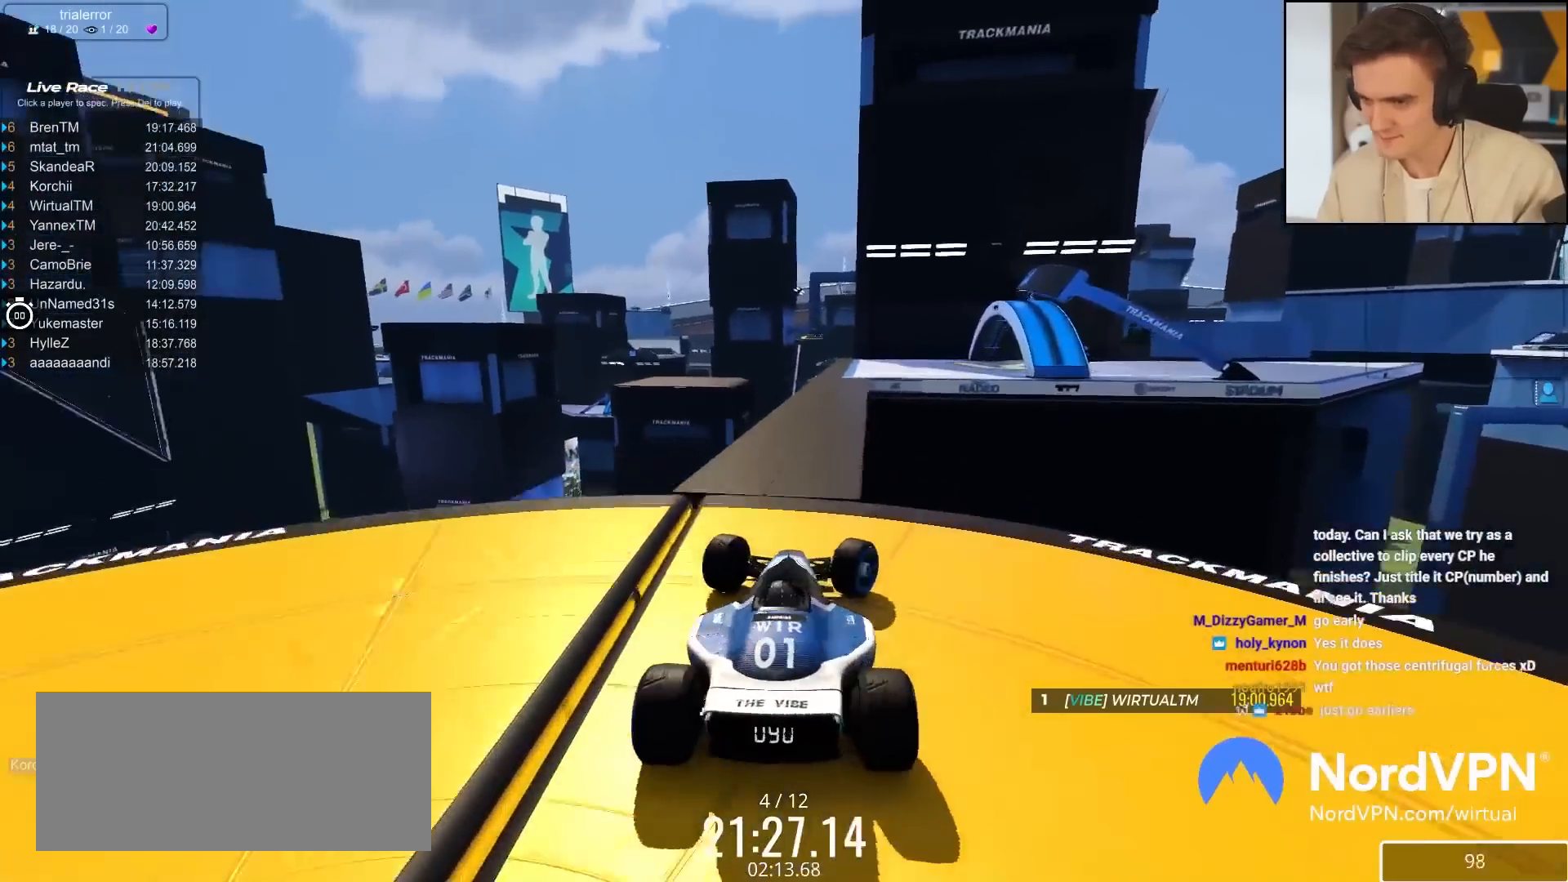
{"keys": ["left", "up"], "events": [[83, "left", "down"], [233, "left", "up"], [467, "left", "down"]]}
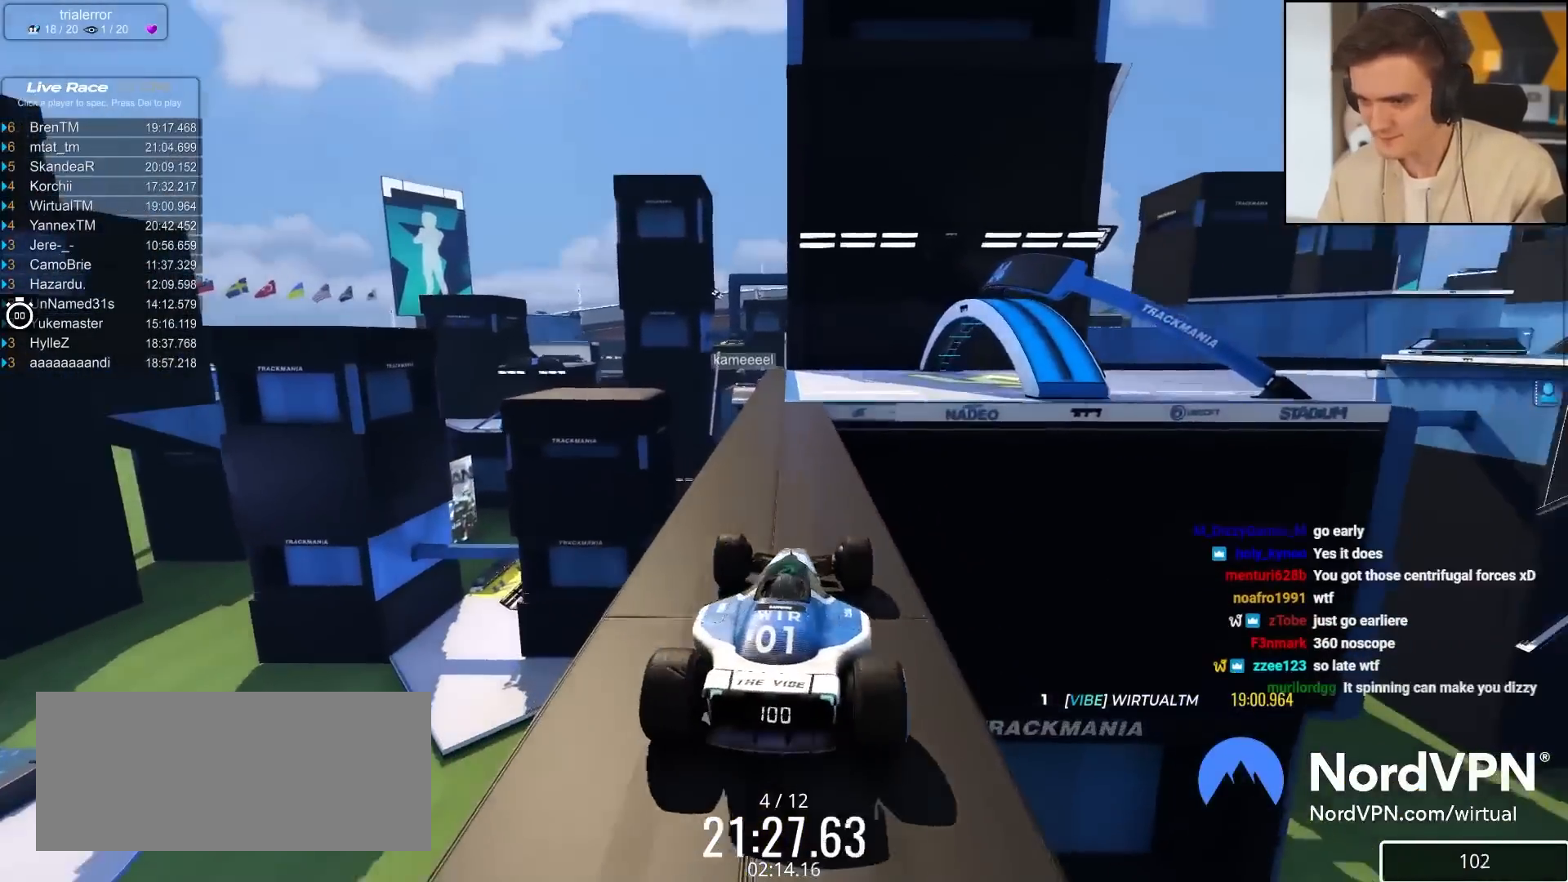
{"keys": ["right", "up"], "events": [[67, "left", "up"], [150, "right", "down"], [200, "right", "up"], [433, "right", "down"]]}
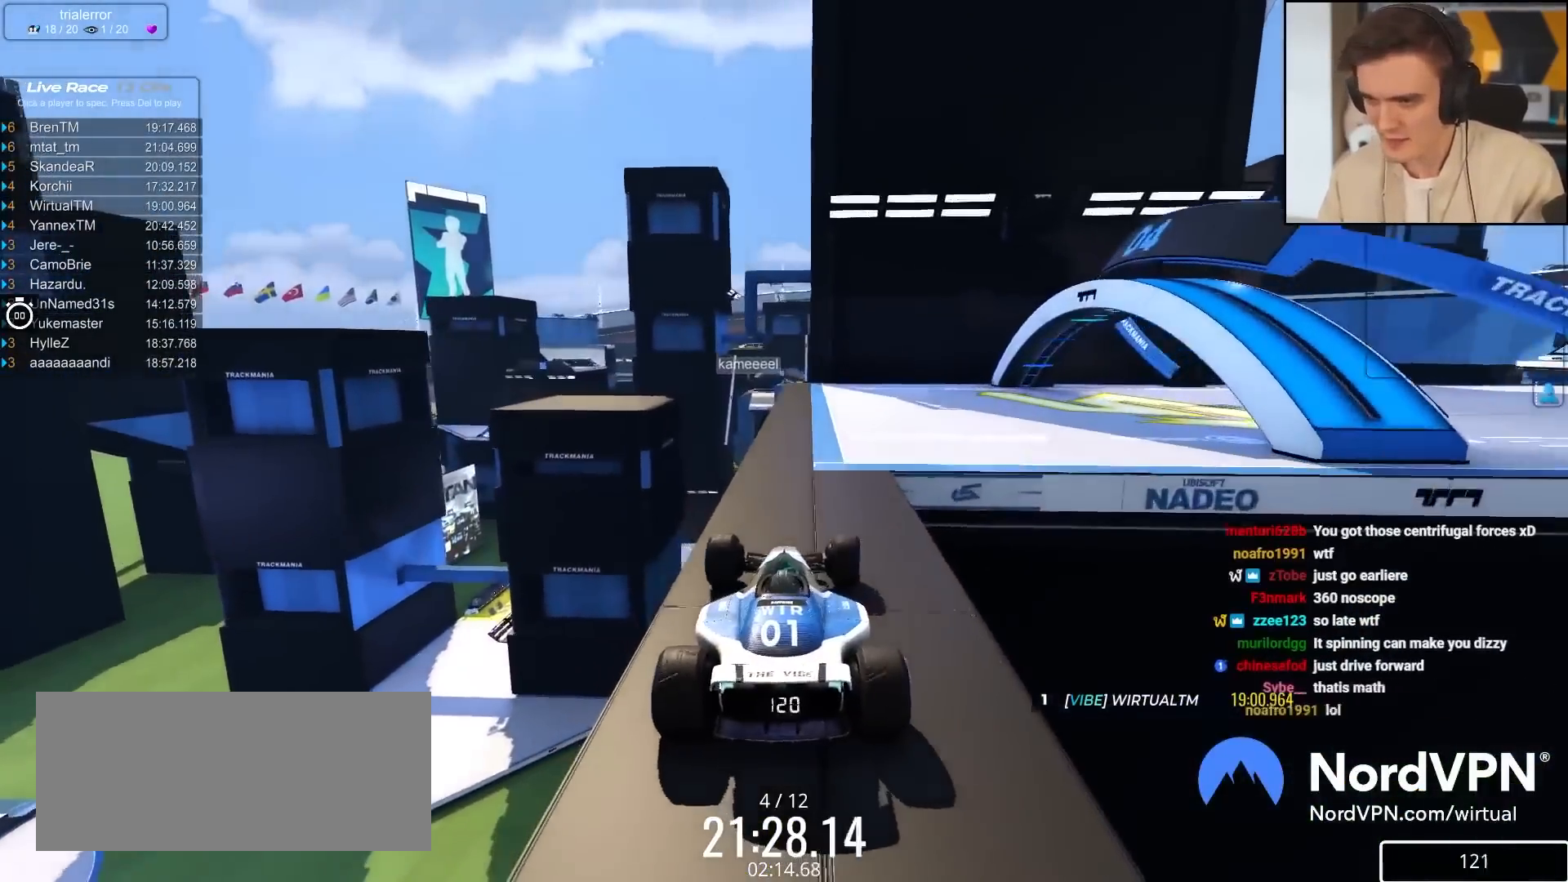
{"keys": ["right", "up"], "events": [[33, "right", "up"], [117, "right", "down"]]}
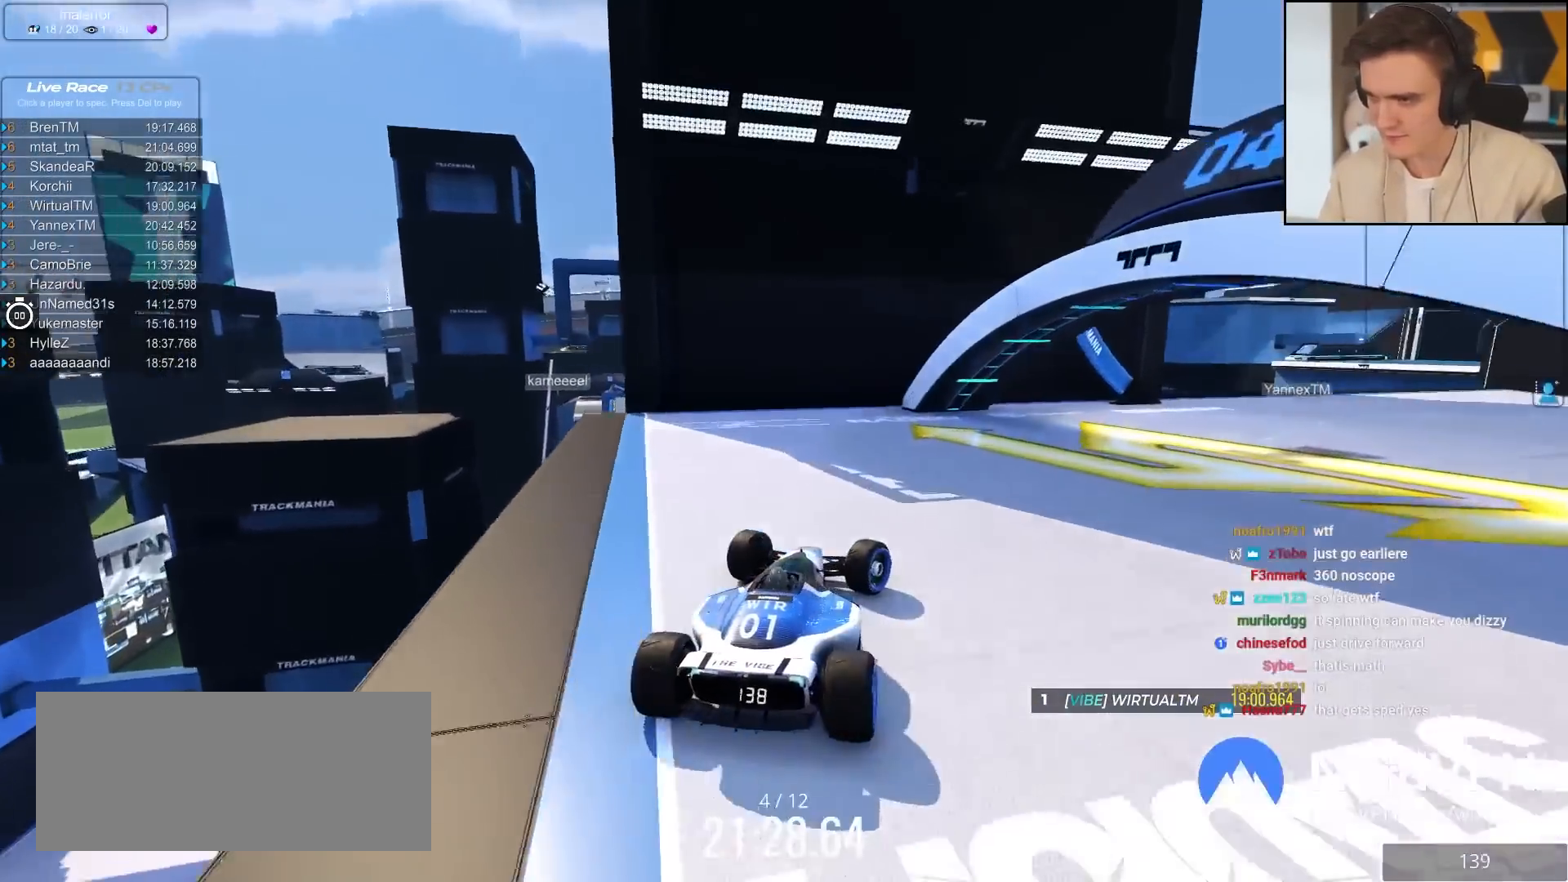
{"keys": ["right", "up"], "events": []}
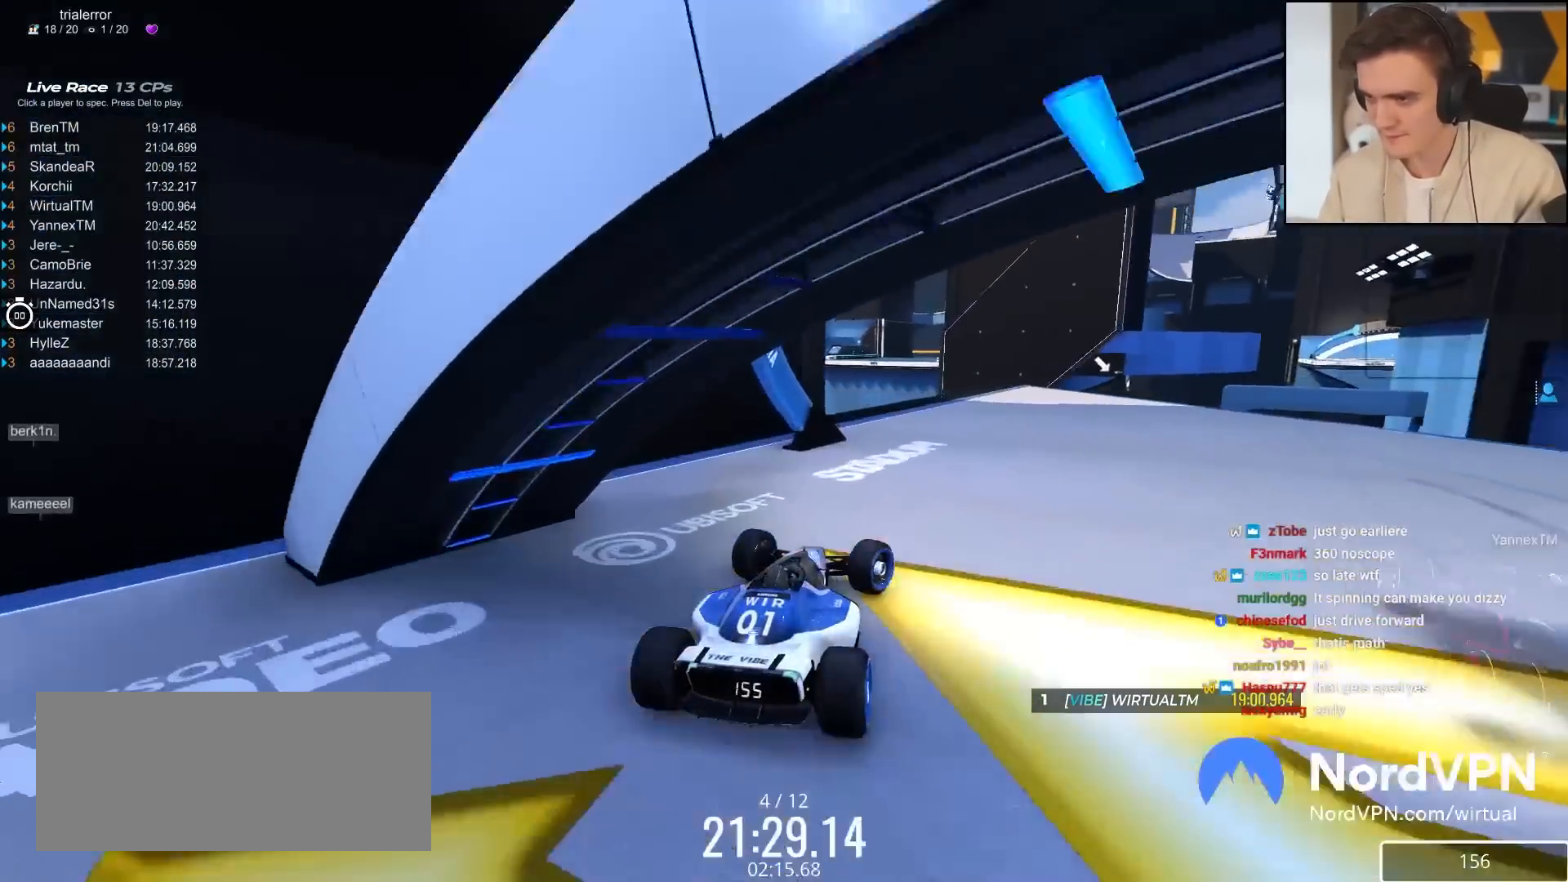
{"keys": ["right", "up"], "events": [[17, "right", "up"], [433, "right", "down"]]}
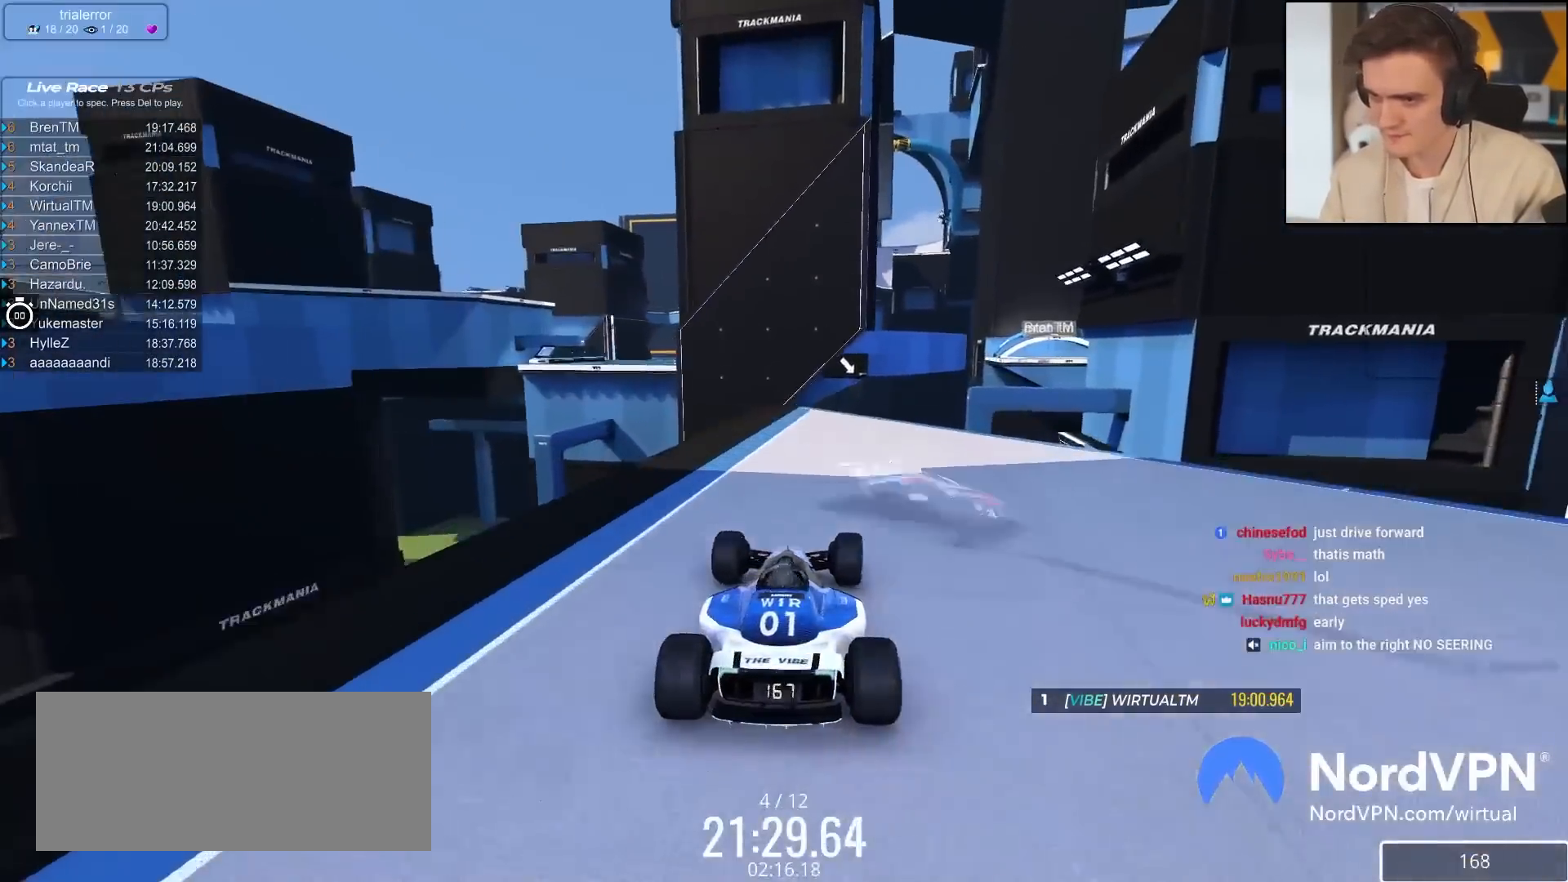
{"keys": ["up"], "events": [[83, "right", "up"], [167, "right", "down"], [350, "right", "up"], [450, "left", "down"], [500, "left", "up"]]}
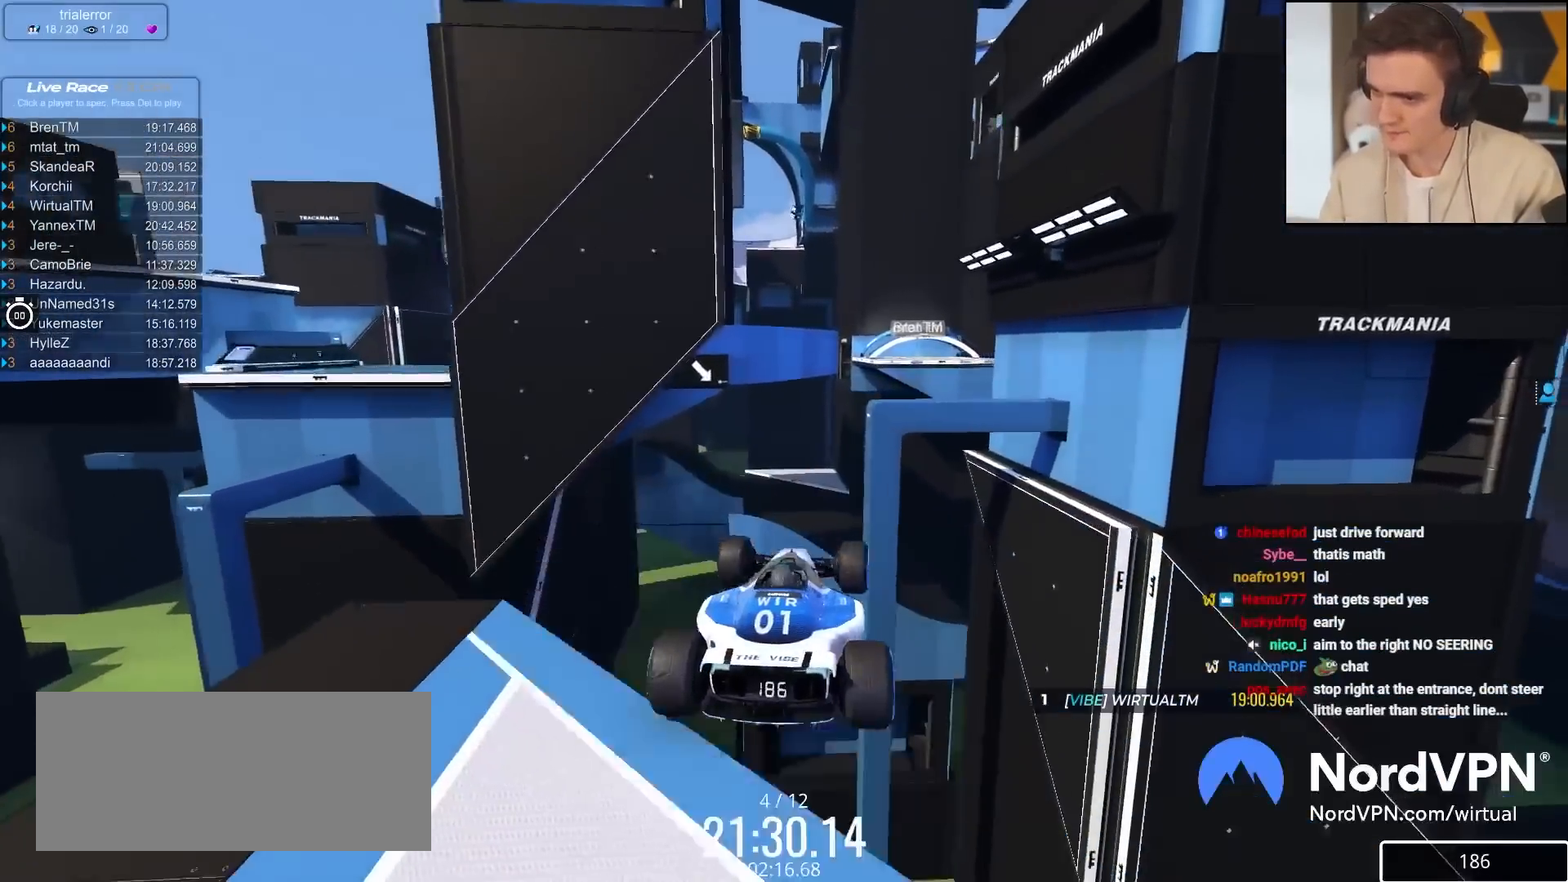
{"keys": ["up"], "events": [[67, "left", "down"], [417, "left", "up"]]}
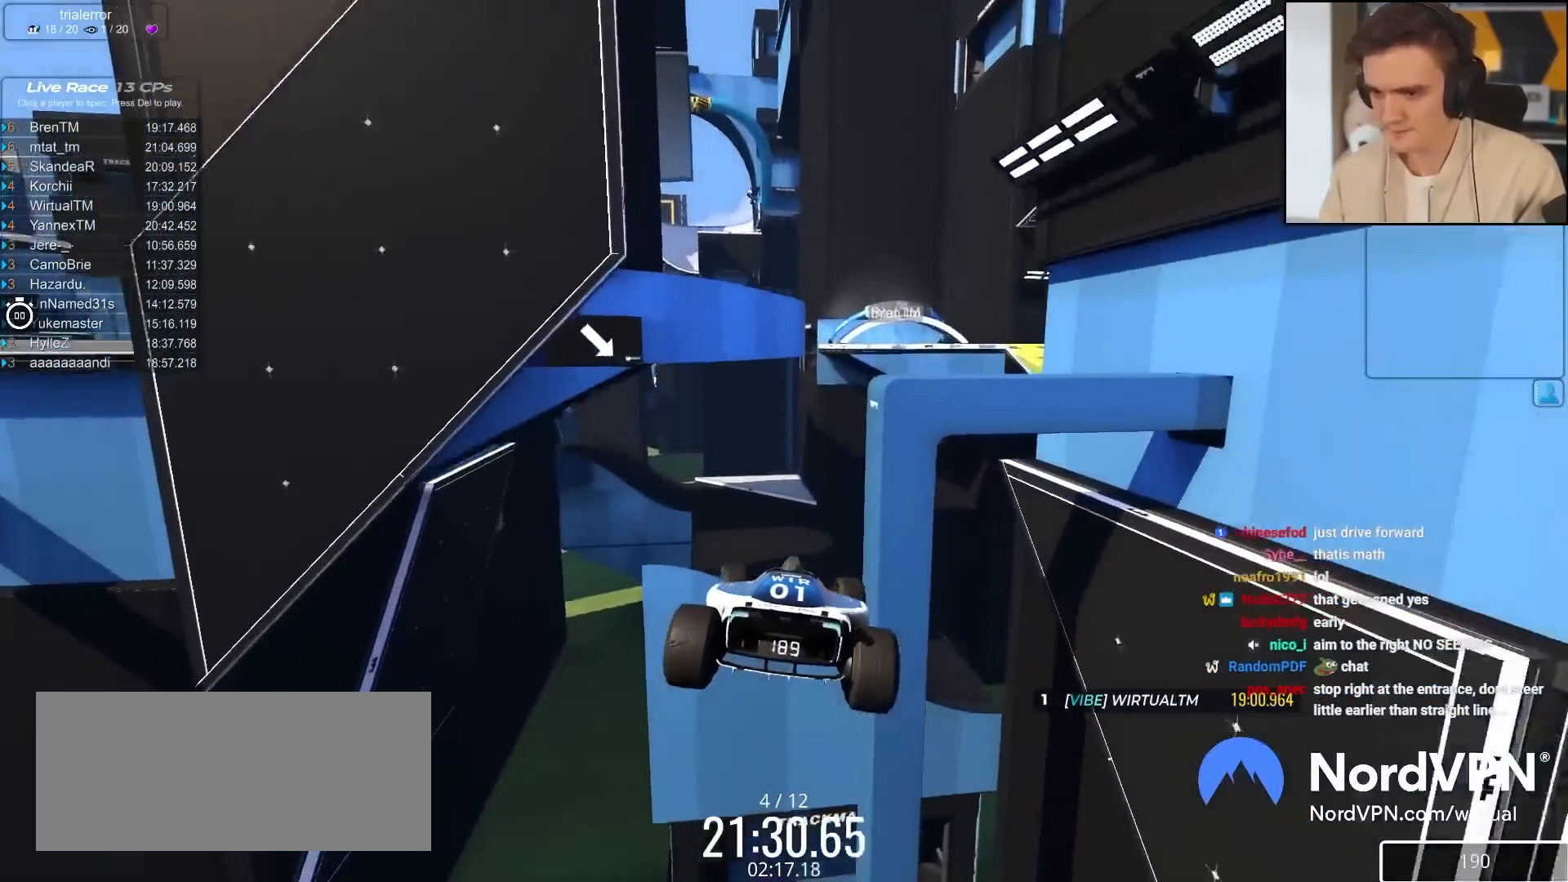
{"keys": ["up"], "events": []}